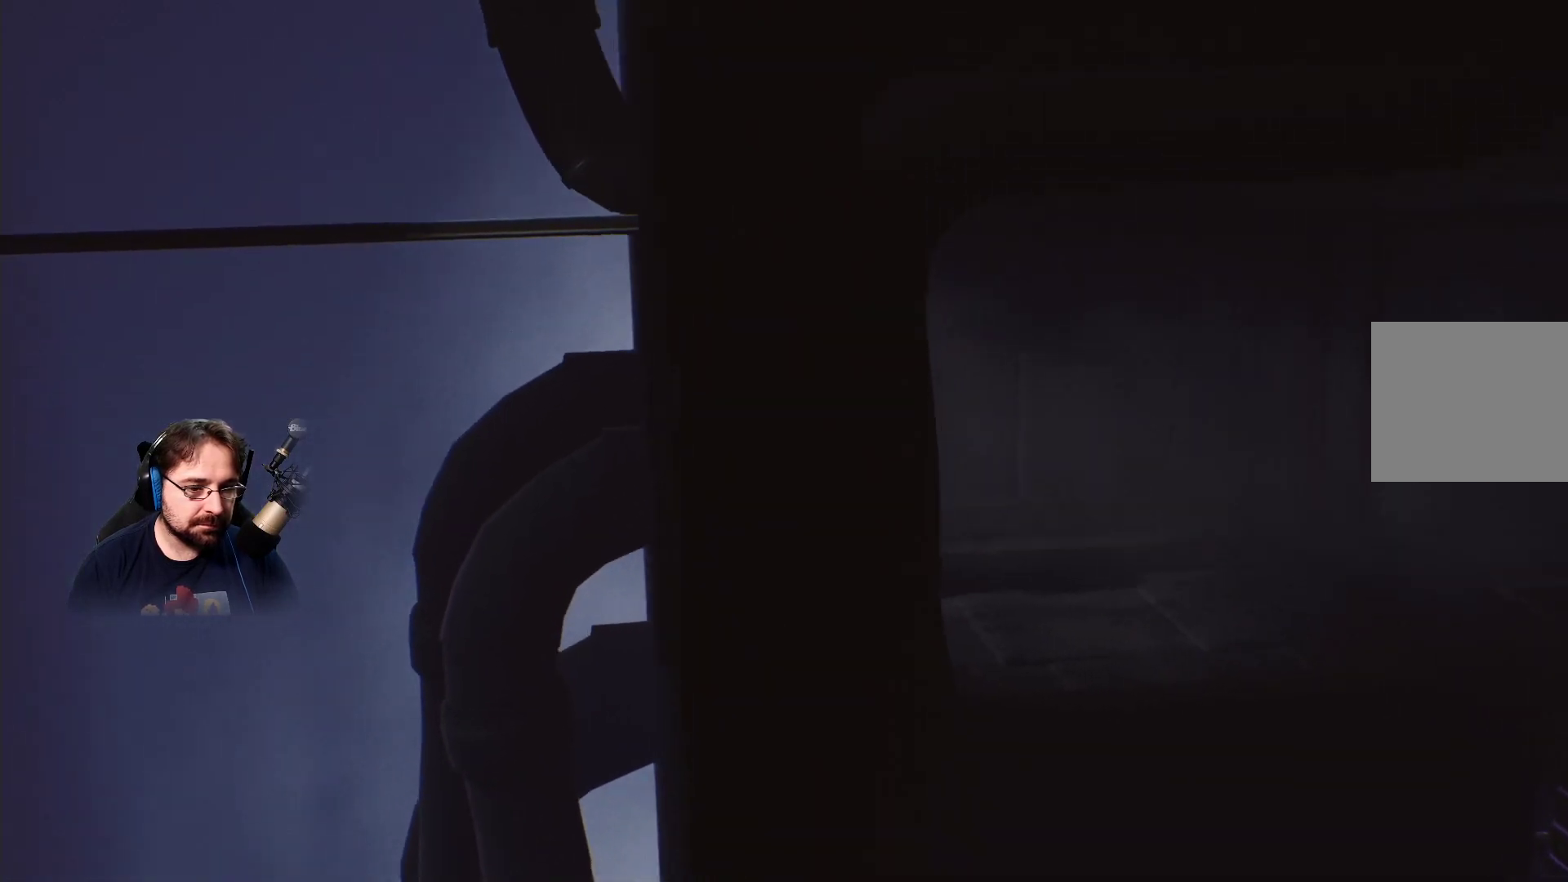
Gameplay with a controller (PlayStation layout); each line is a JSON object with the inputs held at the frame after it. "events" lists button and stick changes between this image and that frame as [ms after this image, input, new state], when the widget could be followed in between. Not read: L1.
{"buttons": ["R2"], "left_stick": "center", "right_stick": "center", "events": []}
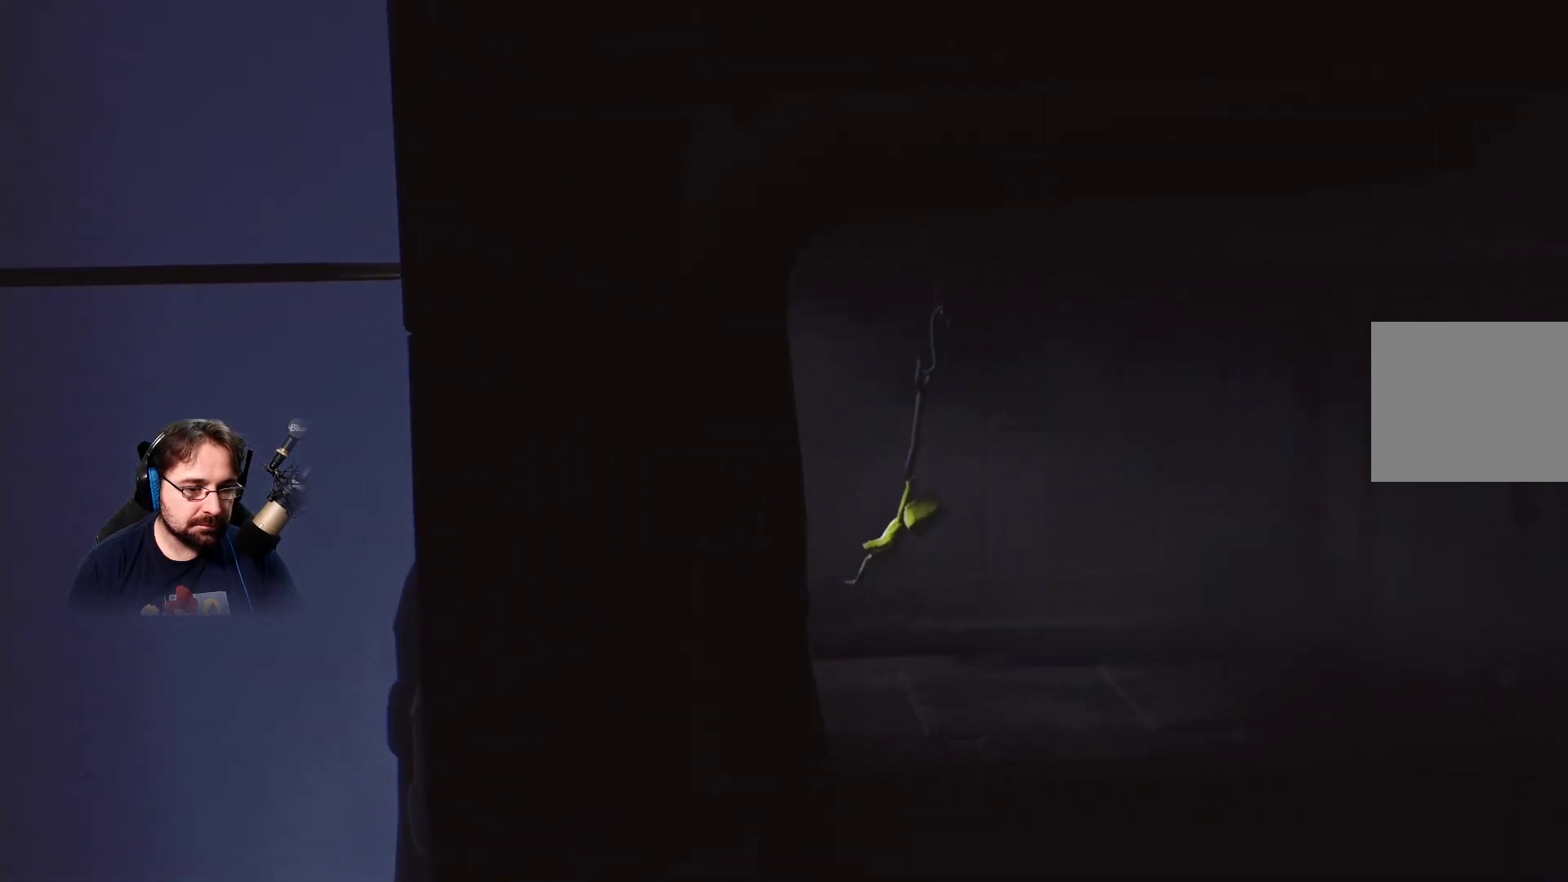
{"buttons": ["R2"], "left_stick": "right", "right_stick": "center", "events": [[267, "left_stick", "right"]]}
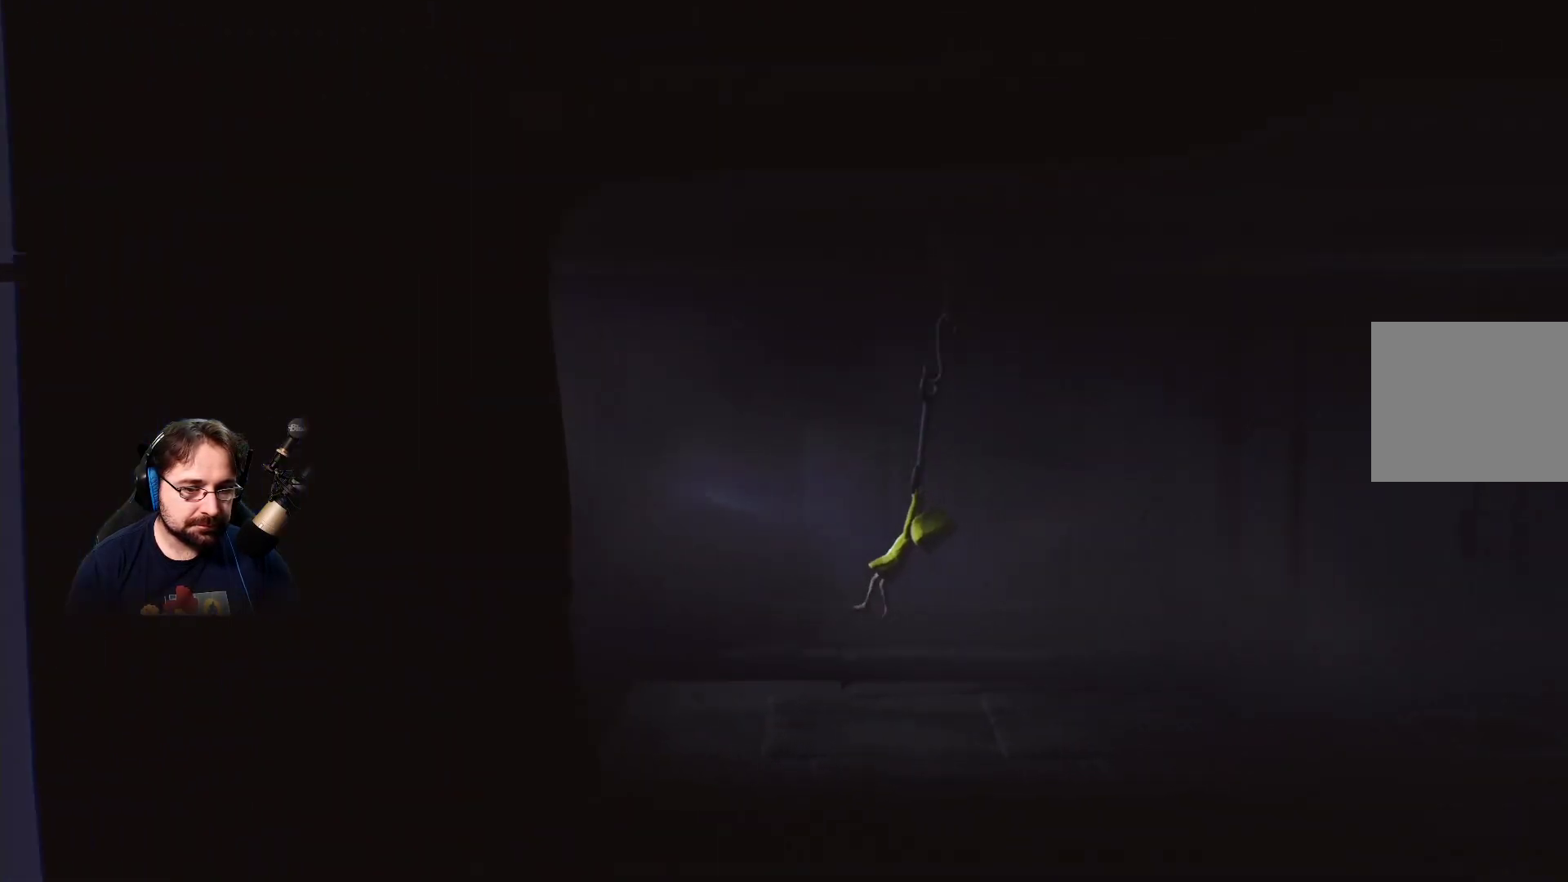
{"buttons": ["R2"], "left_stick": "right", "right_stick": "center", "events": []}
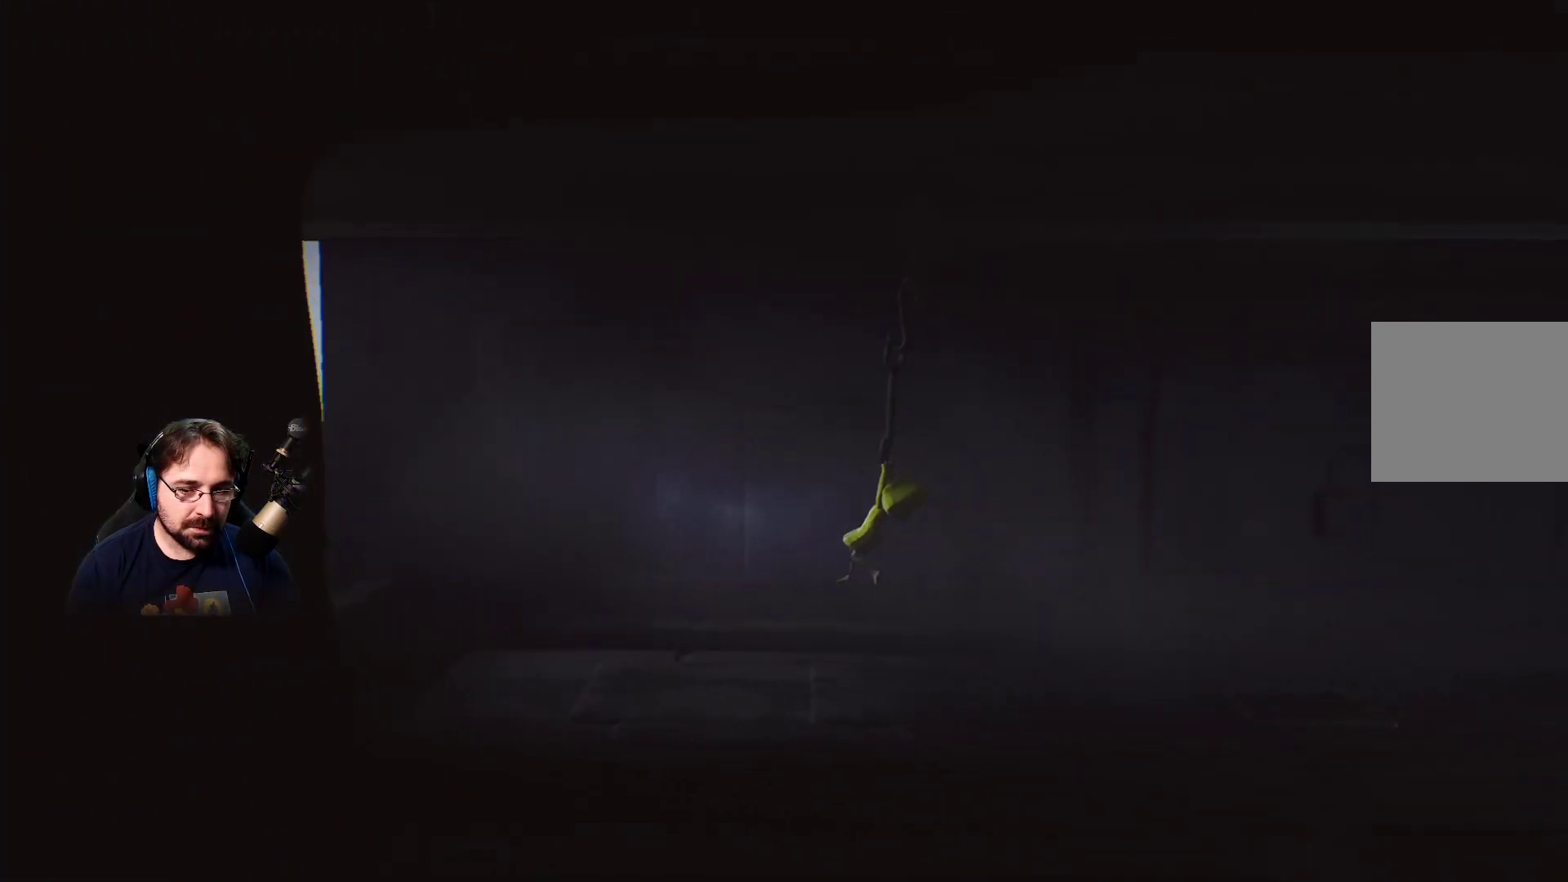
{"buttons": ["R2"], "left_stick": "center", "right_stick": "center", "events": [[433, "left_stick", "center"]]}
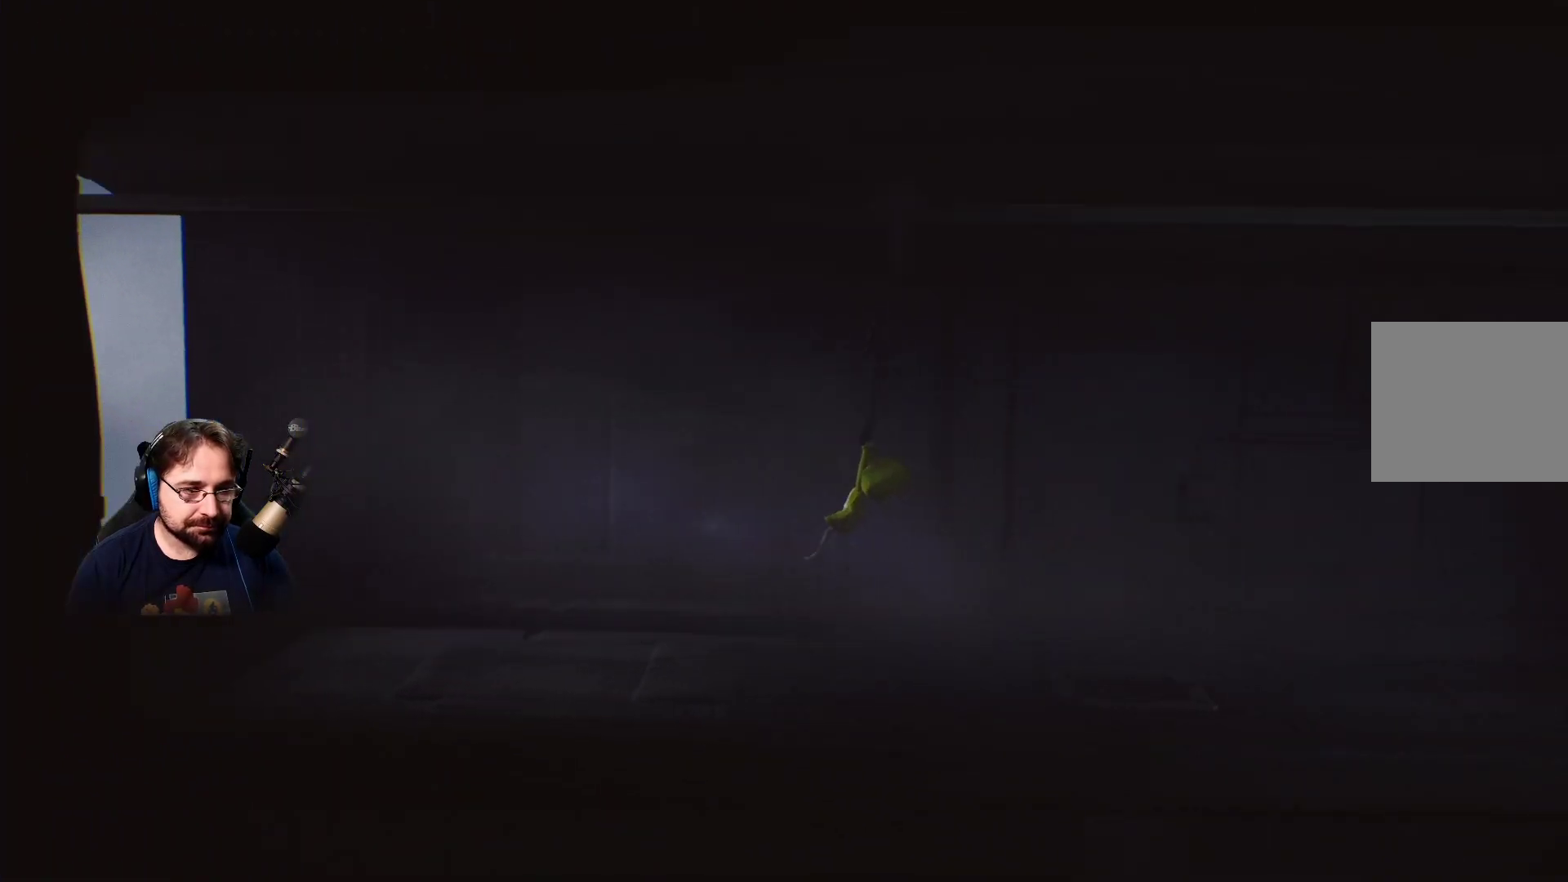
{"buttons": ["R2"], "left_stick": "center", "right_stick": "center", "events": []}
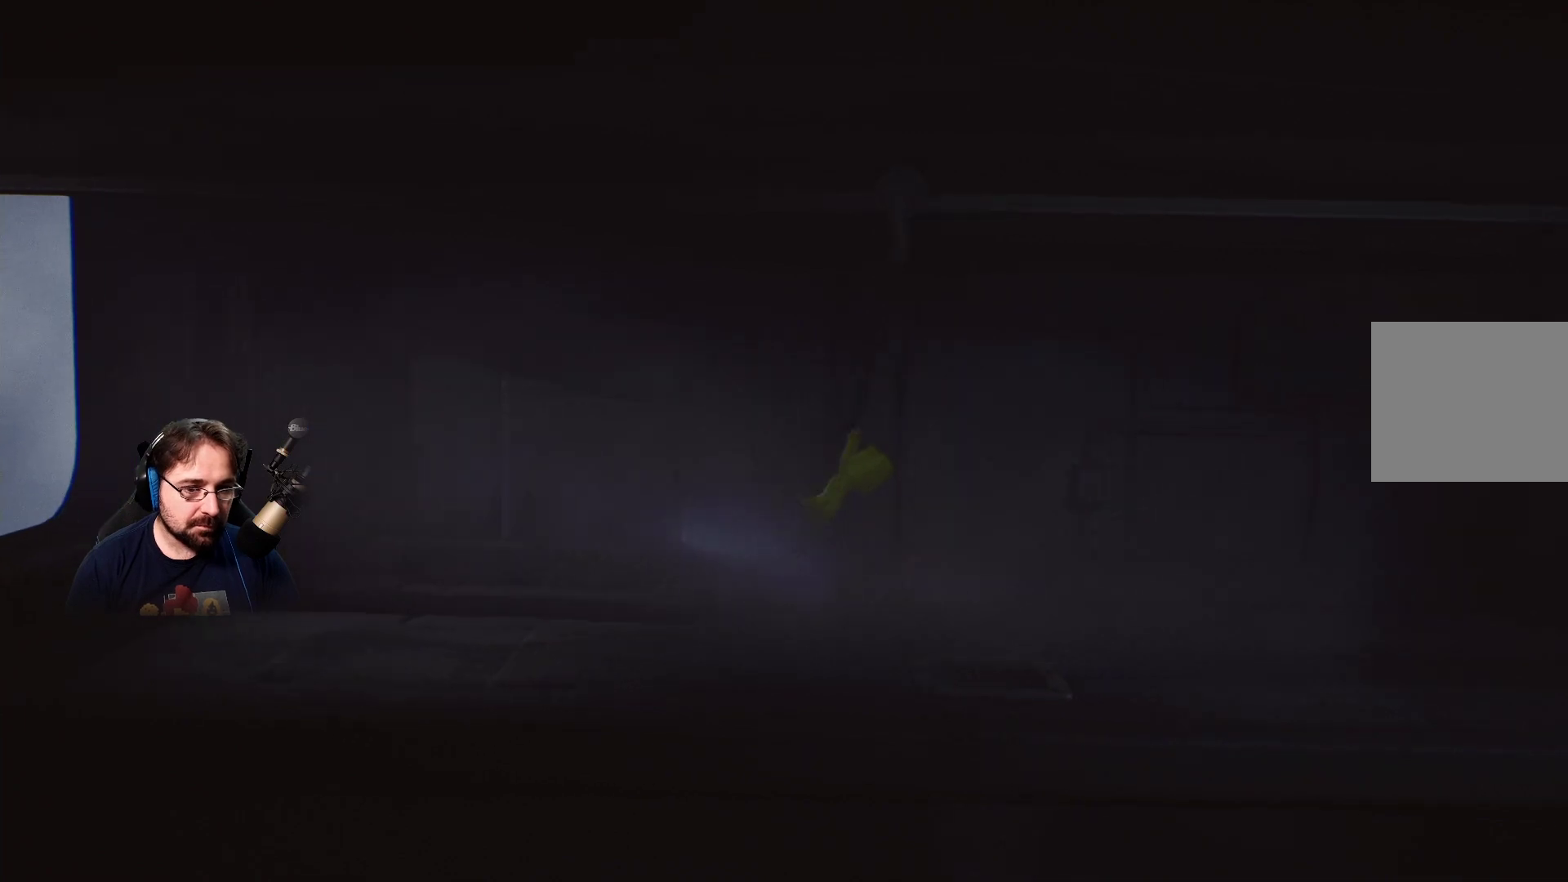
{"buttons": ["R2"], "left_stick": "center", "right_stick": "center", "events": []}
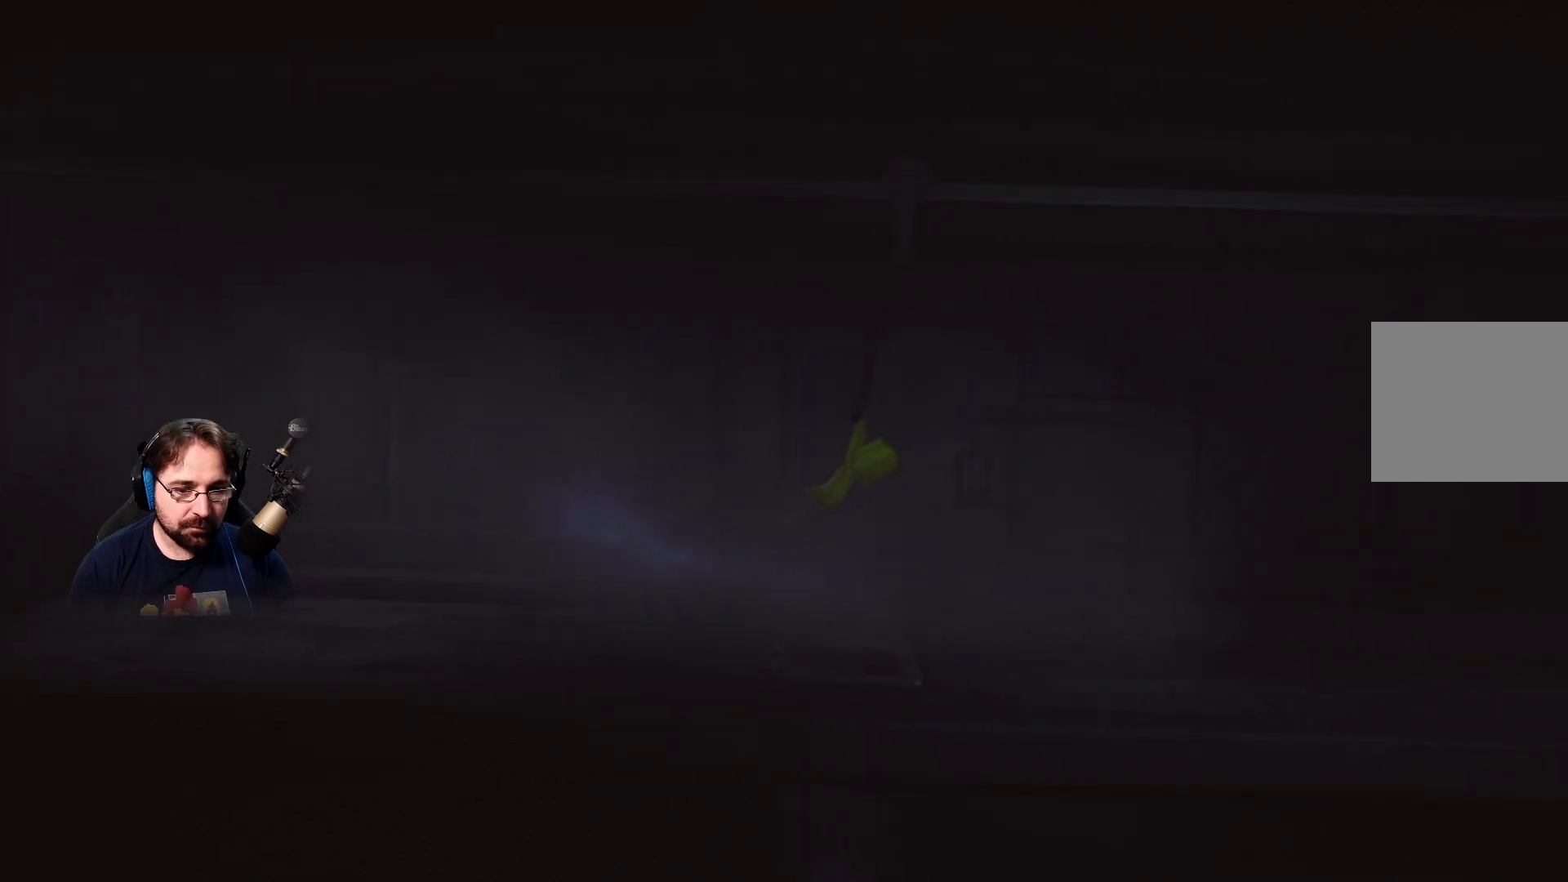
{"buttons": ["R2"], "left_stick": "center", "right_stick": "center", "events": []}
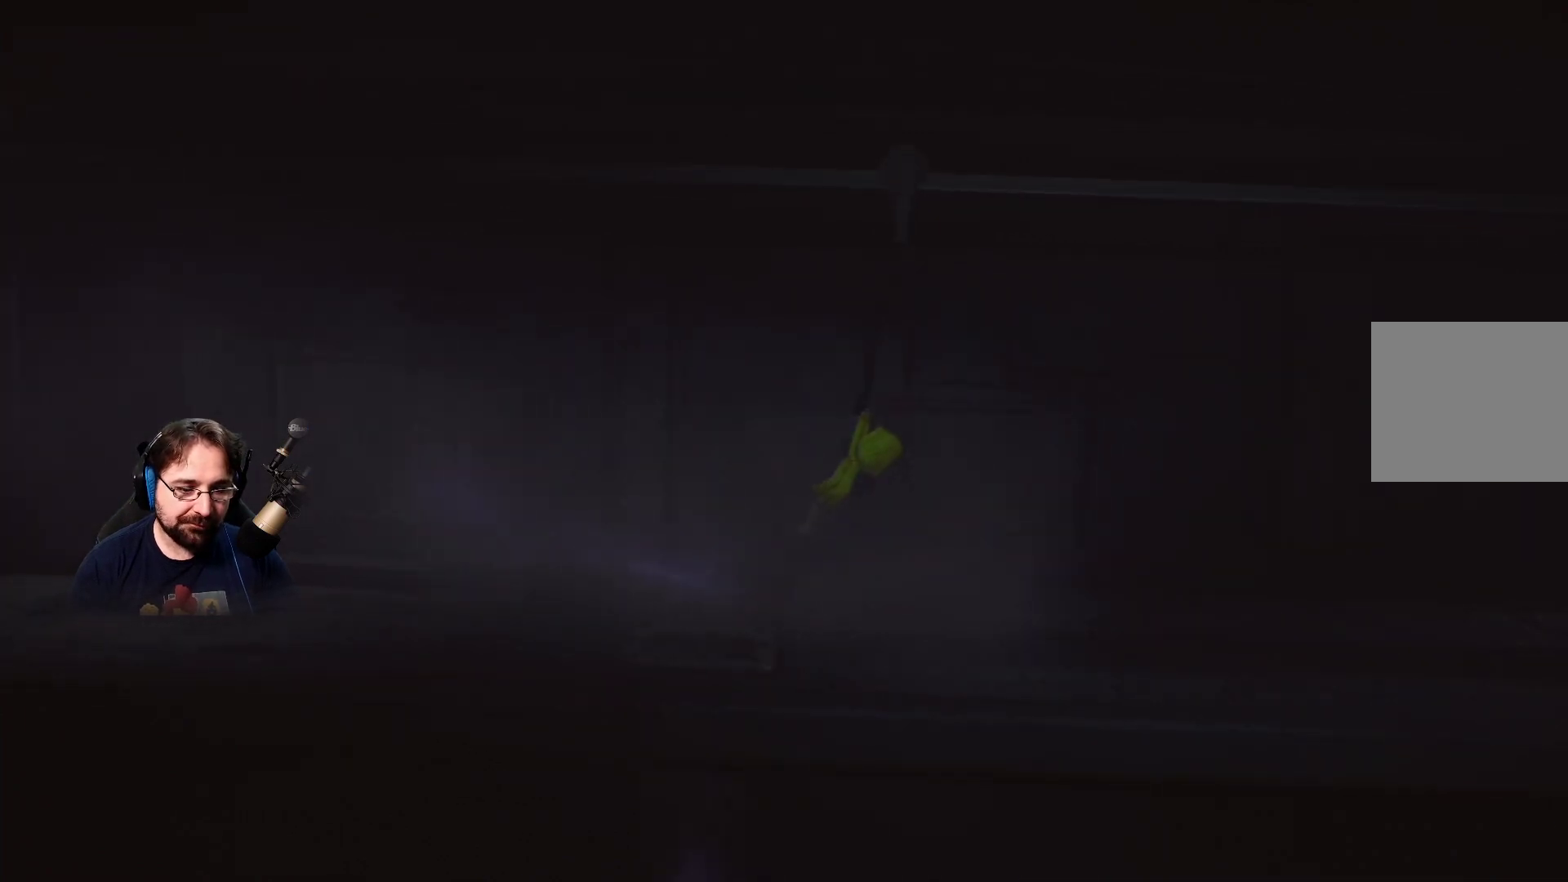
{"buttons": ["R2"], "left_stick": "center", "right_stick": "center", "events": []}
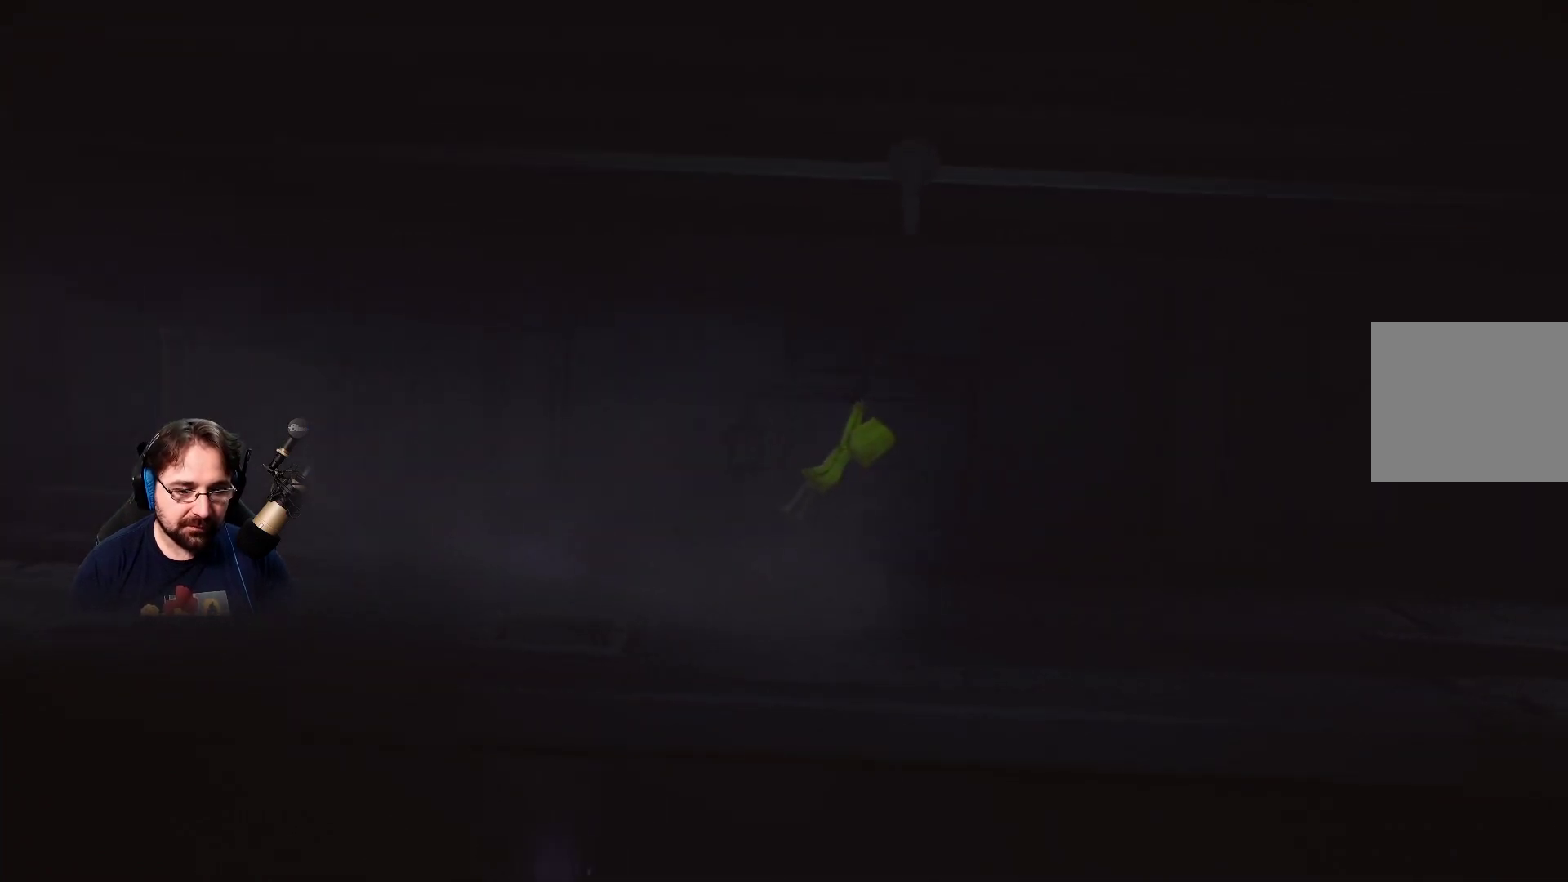
{"buttons": ["R2"], "left_stick": "center", "right_stick": "center", "events": []}
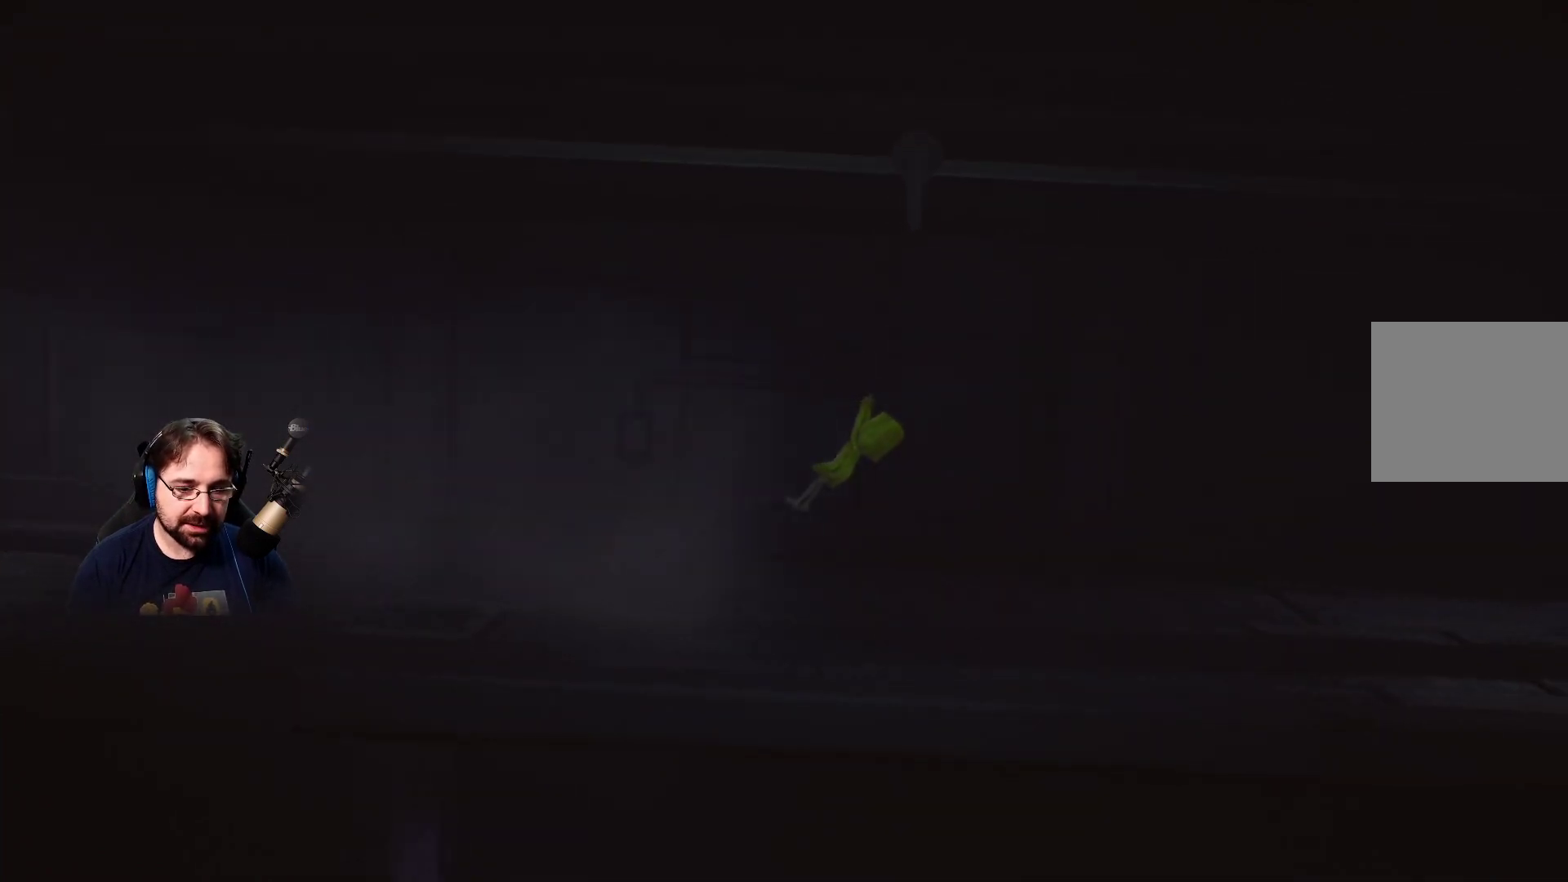
{"buttons": ["R2"], "left_stick": "center", "right_stick": "center", "events": []}
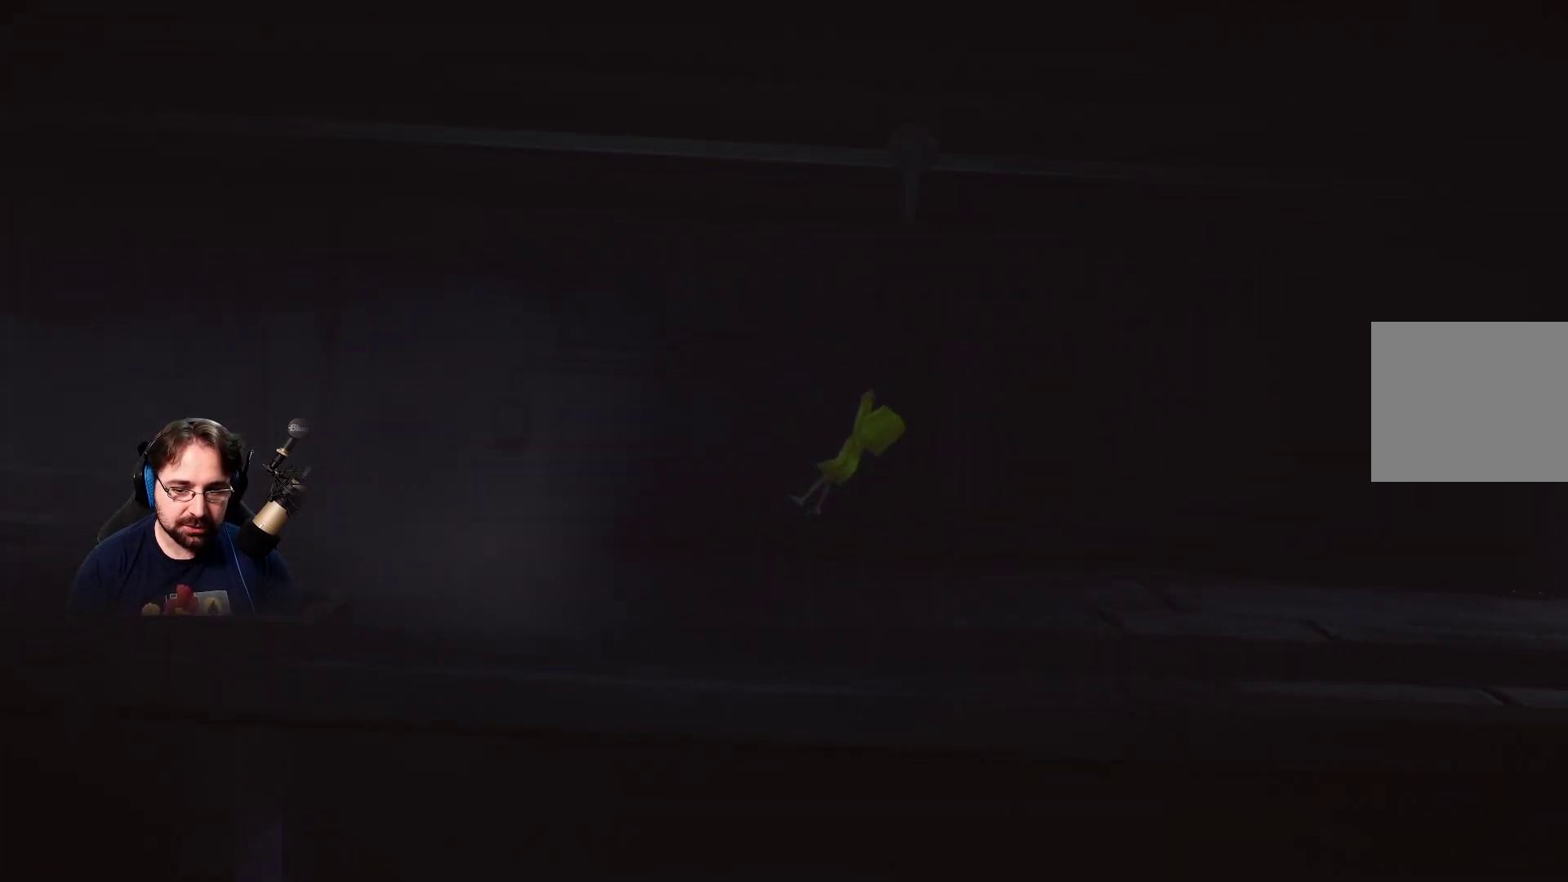
{"buttons": ["R2"], "left_stick": "center", "right_stick": "center", "events": []}
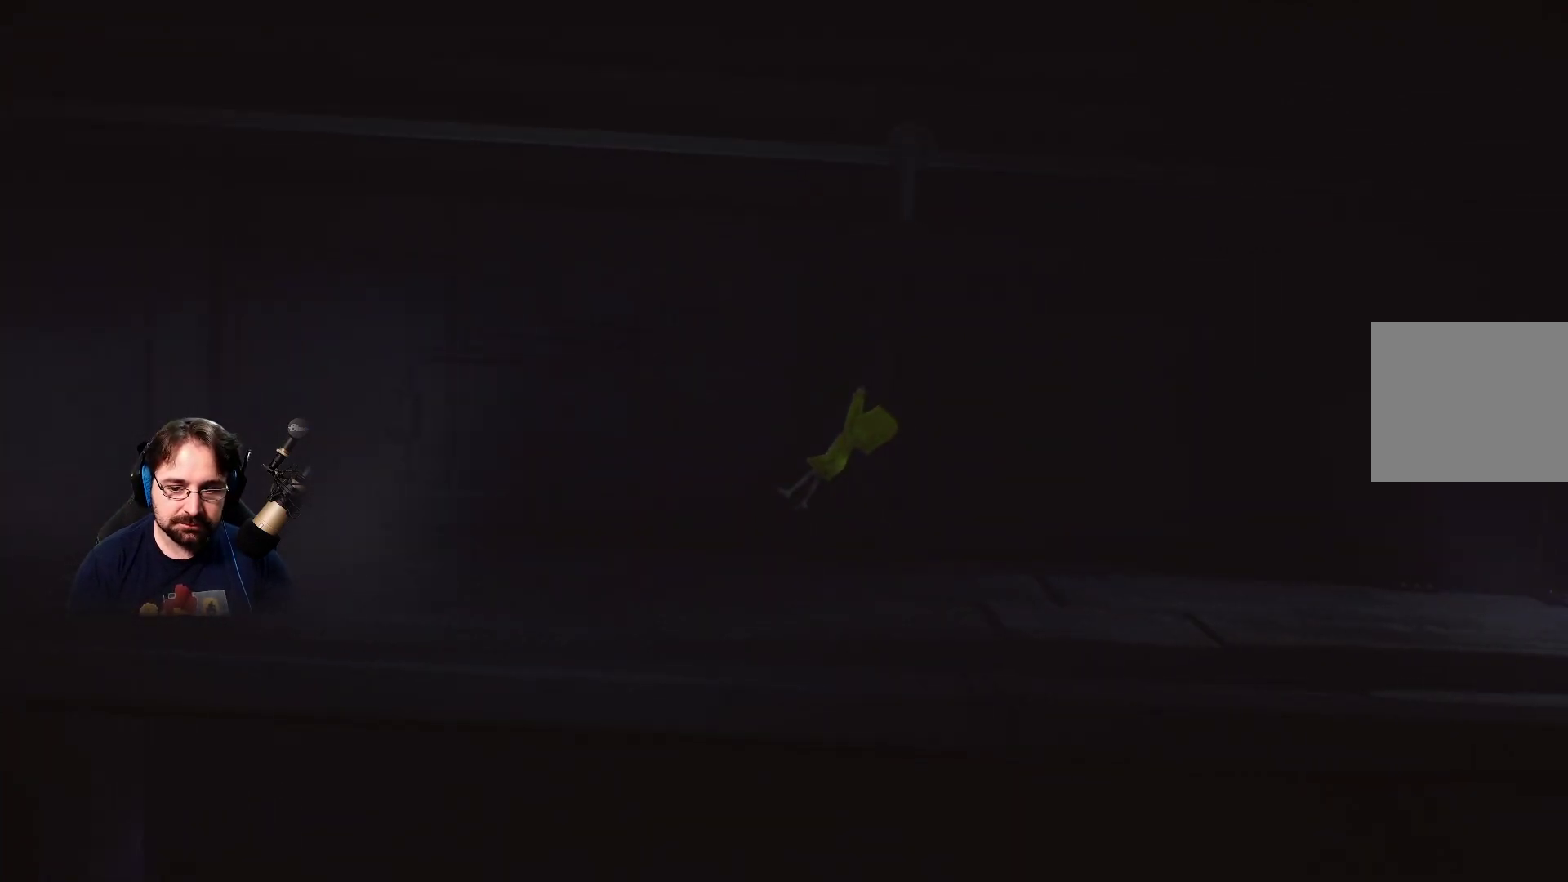
{"buttons": ["R2"], "left_stick": "center", "right_stick": "center", "events": []}
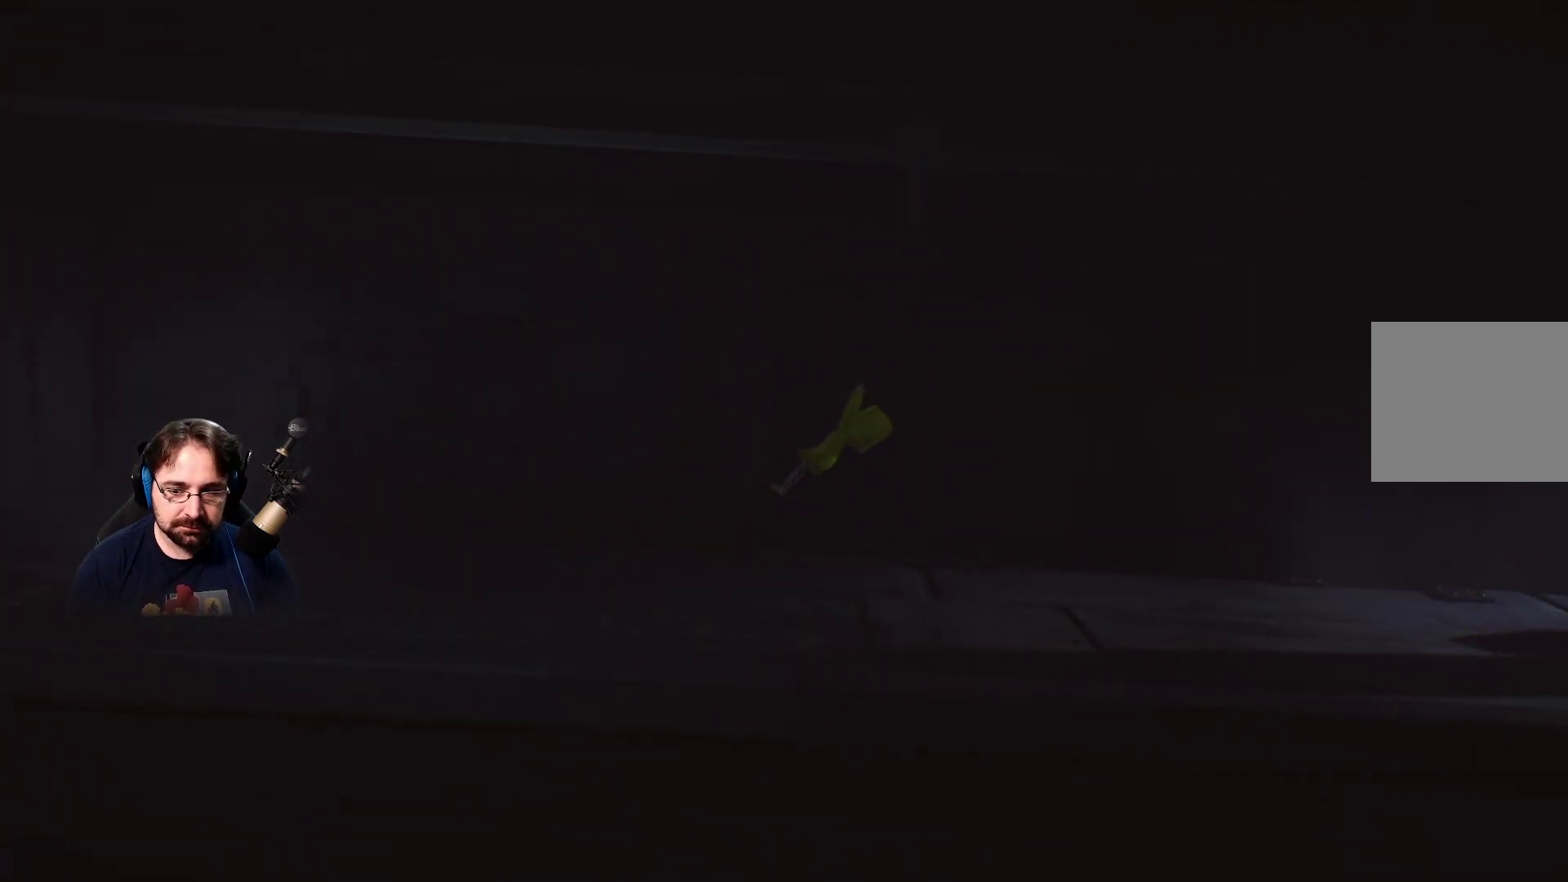
{"buttons": ["R2"], "left_stick": "center", "right_stick": "center", "events": []}
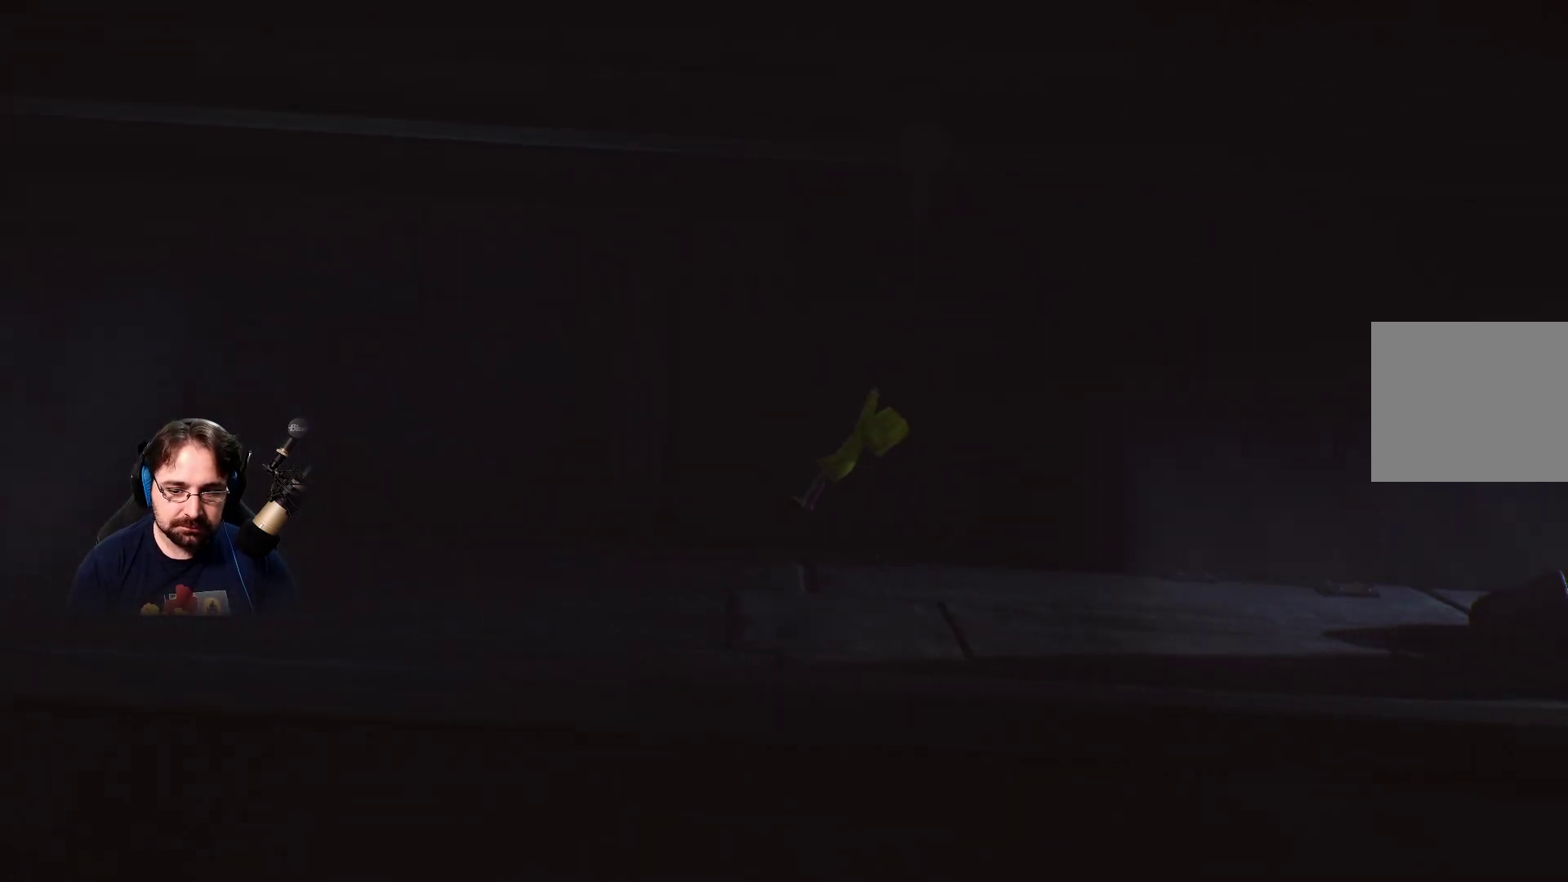
{"buttons": ["R2"], "left_stick": "center", "right_stick": "center", "events": []}
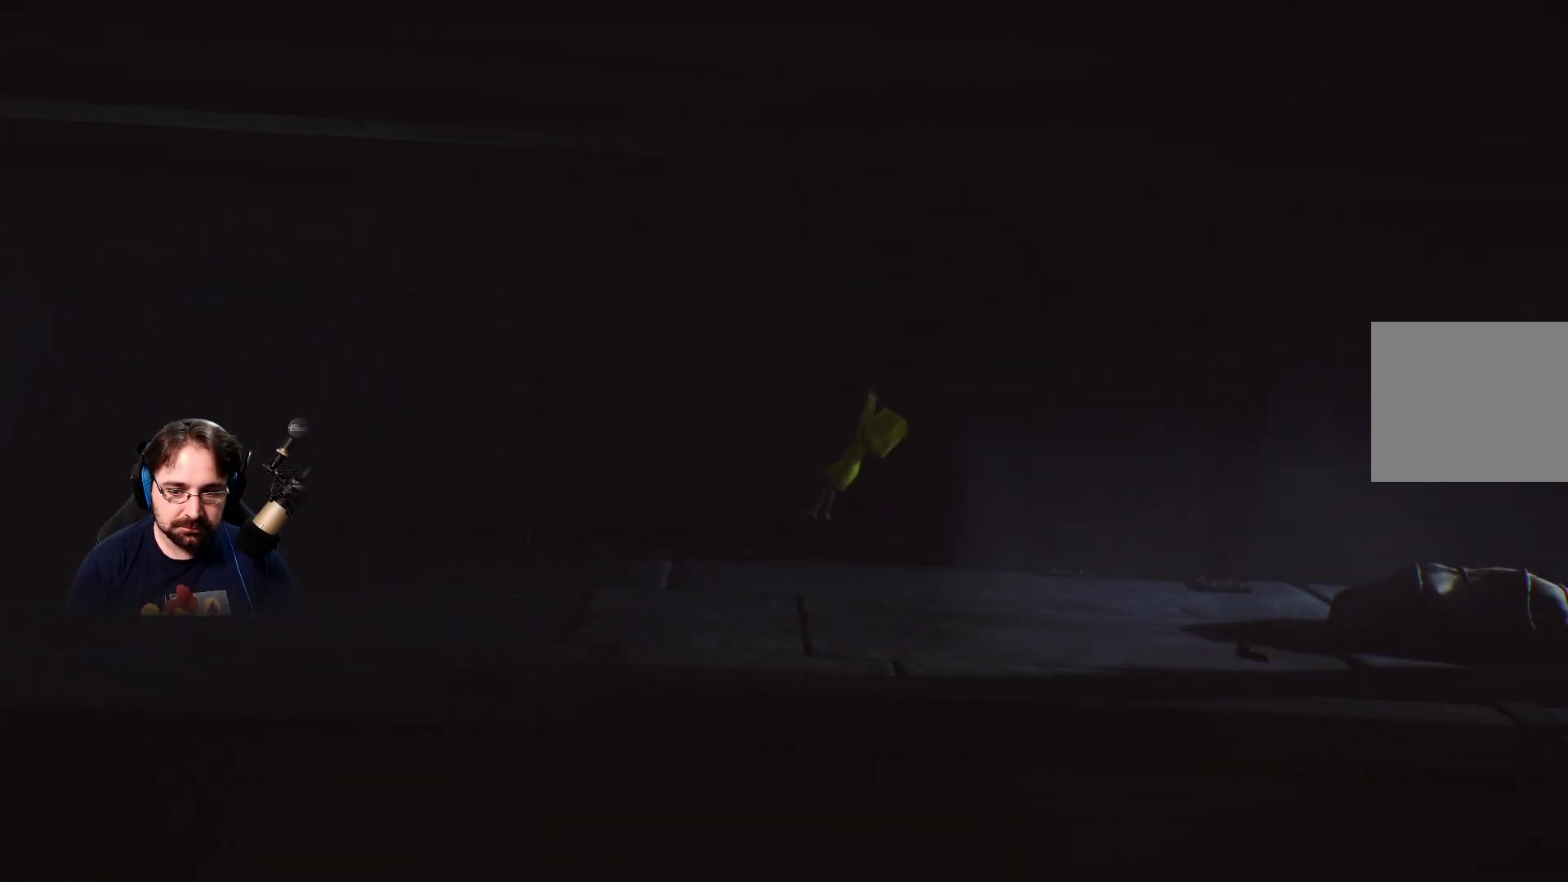
{"buttons": ["R2"], "left_stick": "center", "right_stick": "center", "events": []}
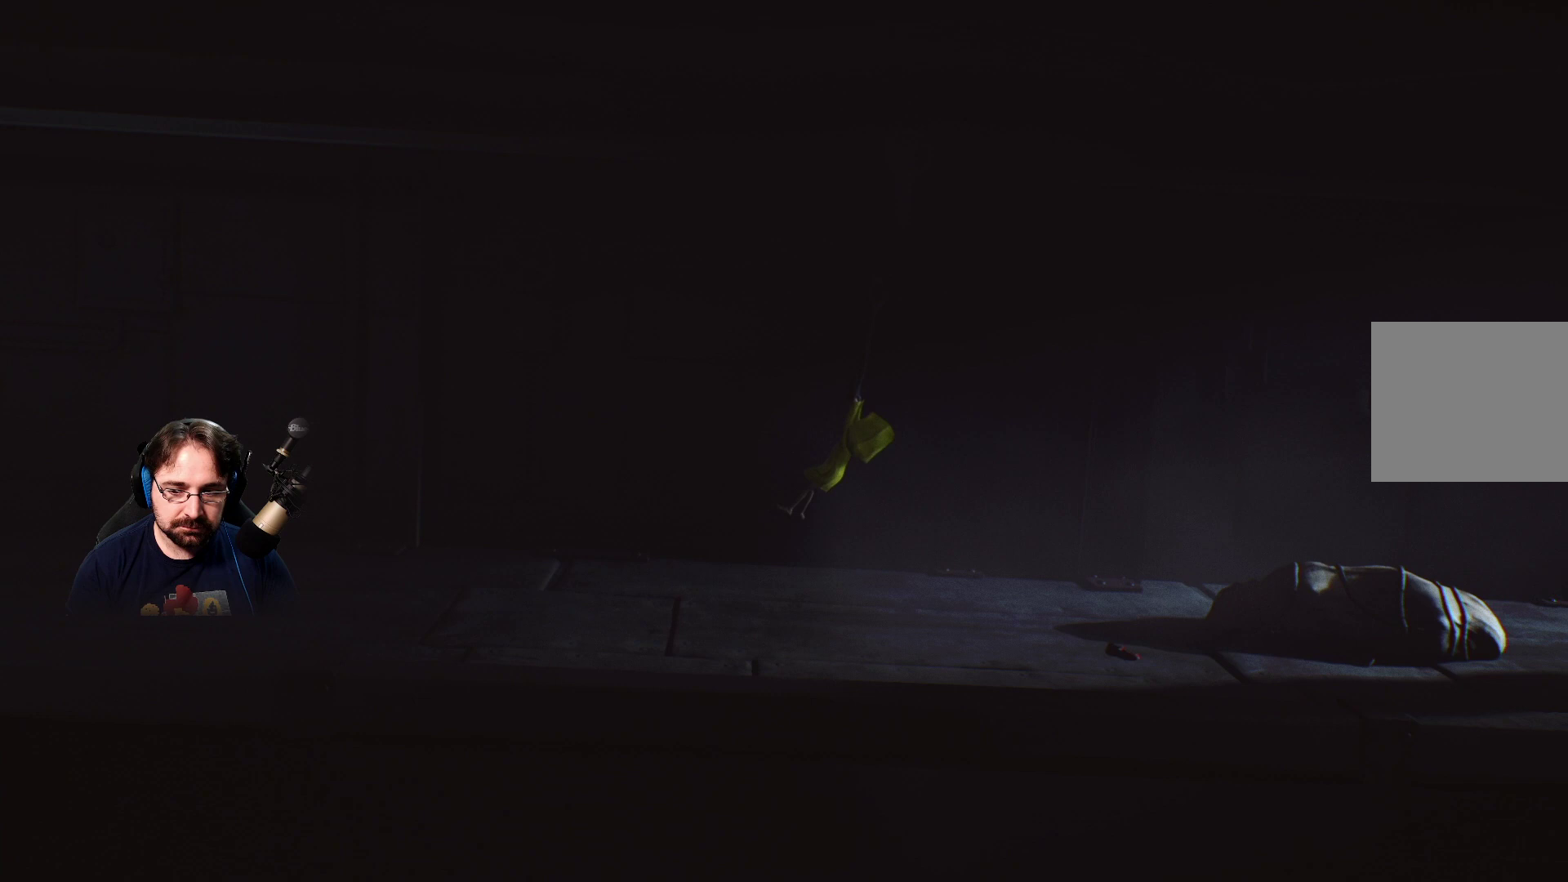
{"buttons": ["R2"], "left_stick": "center", "right_stick": "center", "events": []}
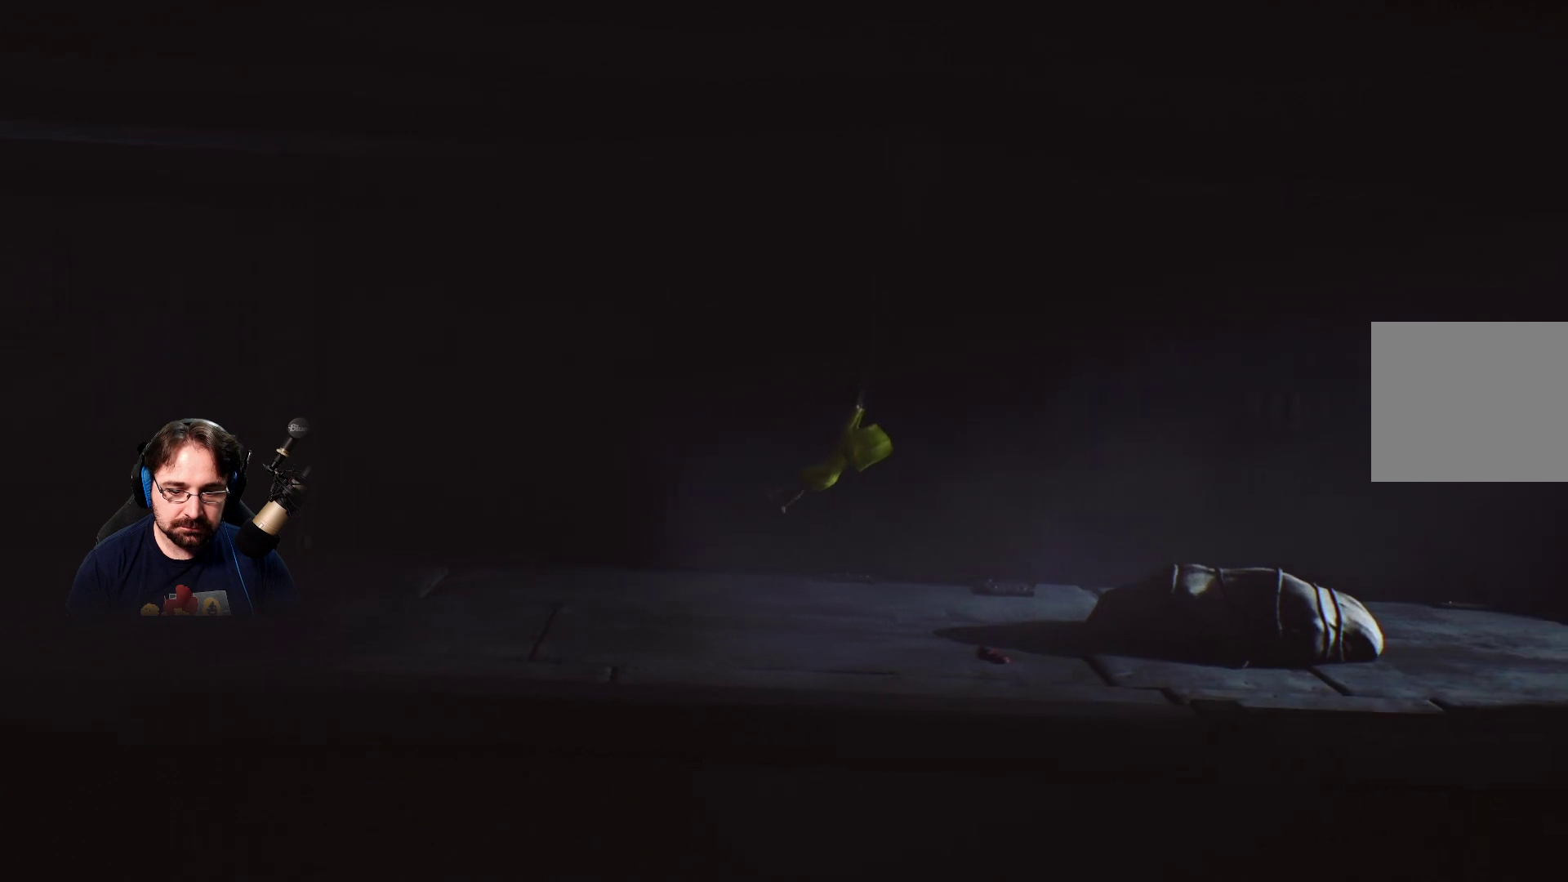
{"buttons": ["R2"], "left_stick": "center", "right_stick": "center", "events": []}
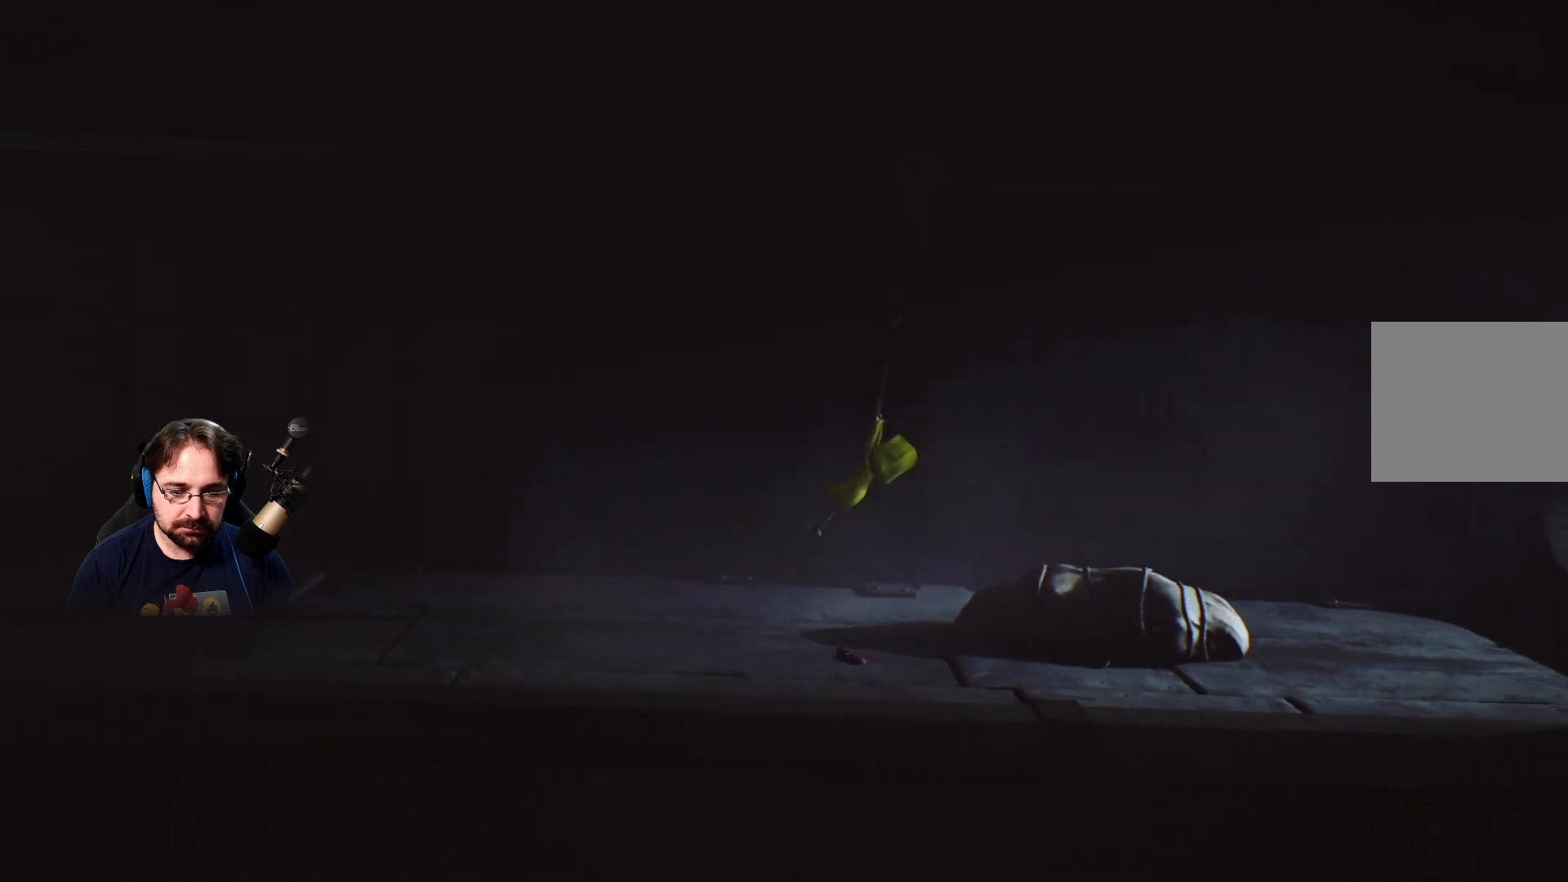
{"buttons": ["R2"], "left_stick": "down-left", "right_stick": "center", "events": [[500, "left_stick", "down-left"]]}
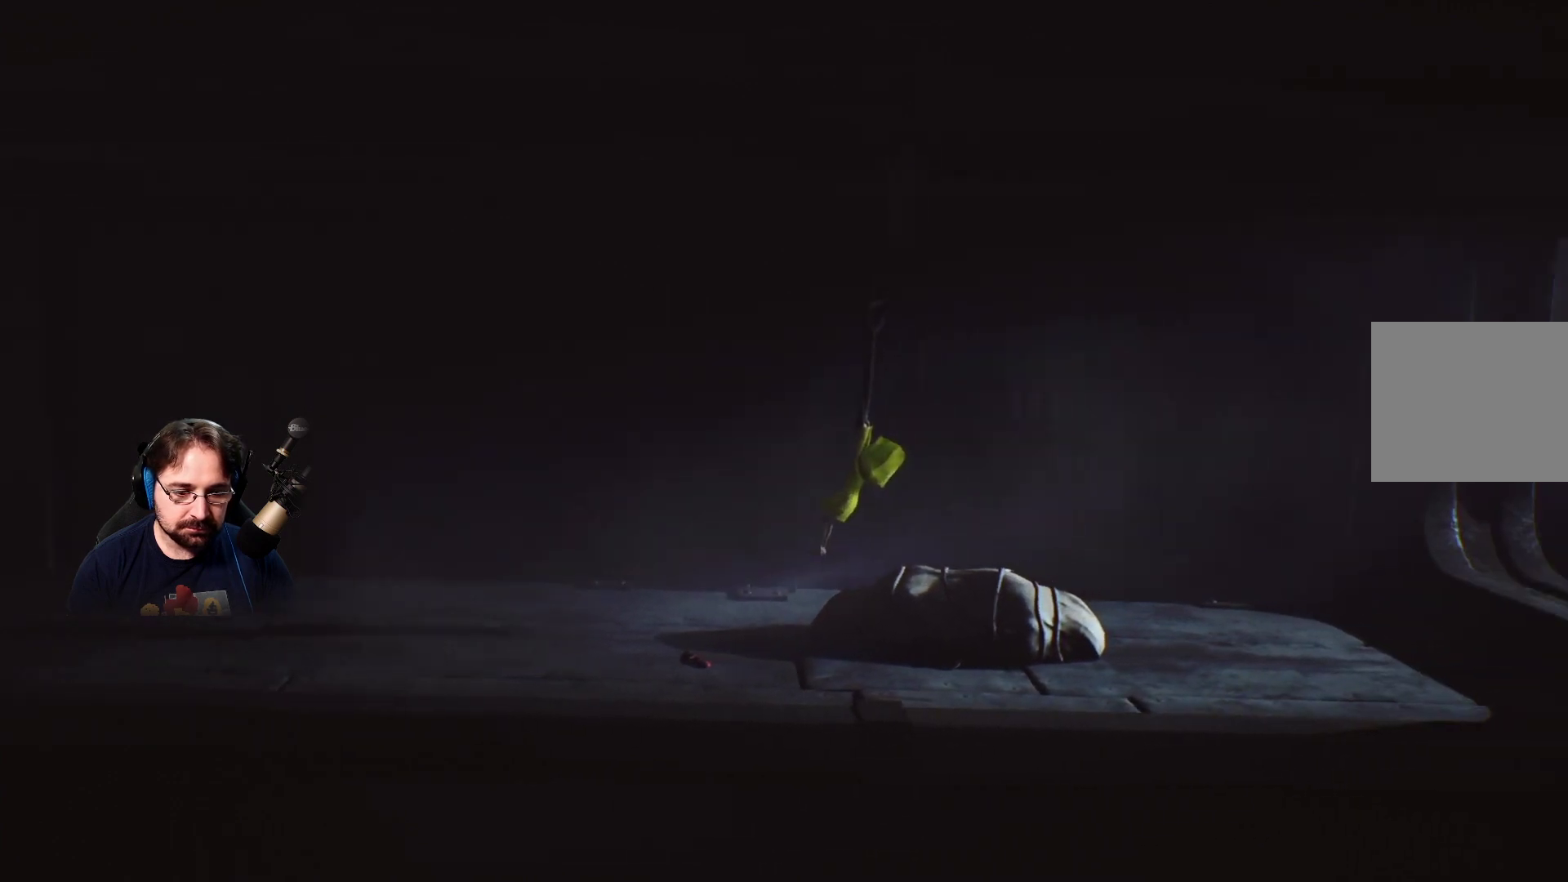
{"buttons": [], "left_stick": "left", "right_stick": "center", "events": [[33, "R2", "up"], [33, "left_stick", "left"]]}
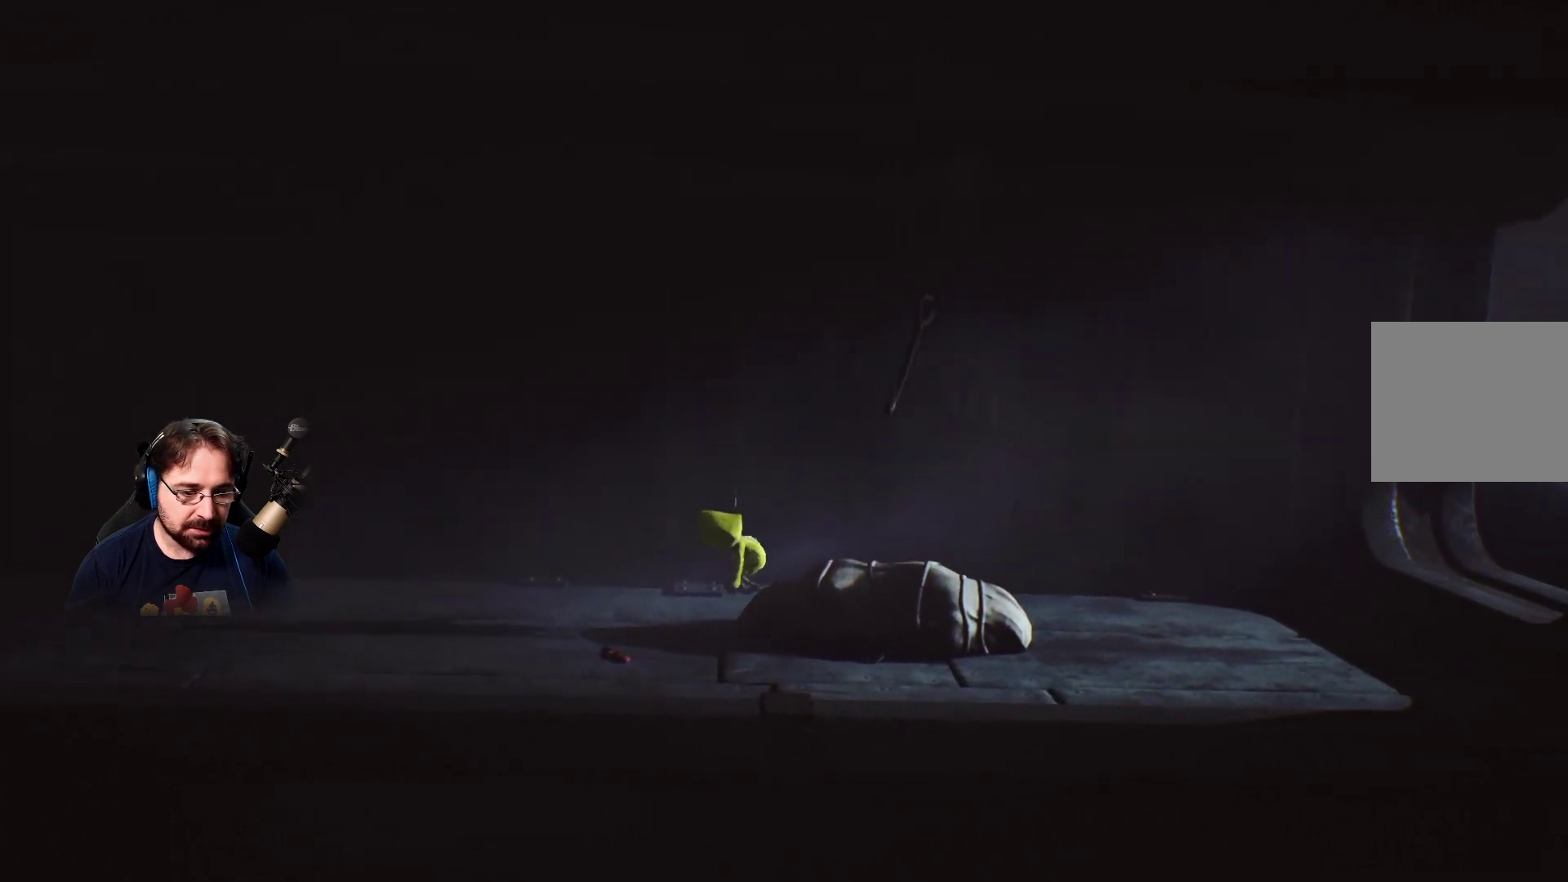
{"buttons": [], "left_stick": "down-left", "right_stick": "center", "events": [[433, "left_stick", "down-left"]]}
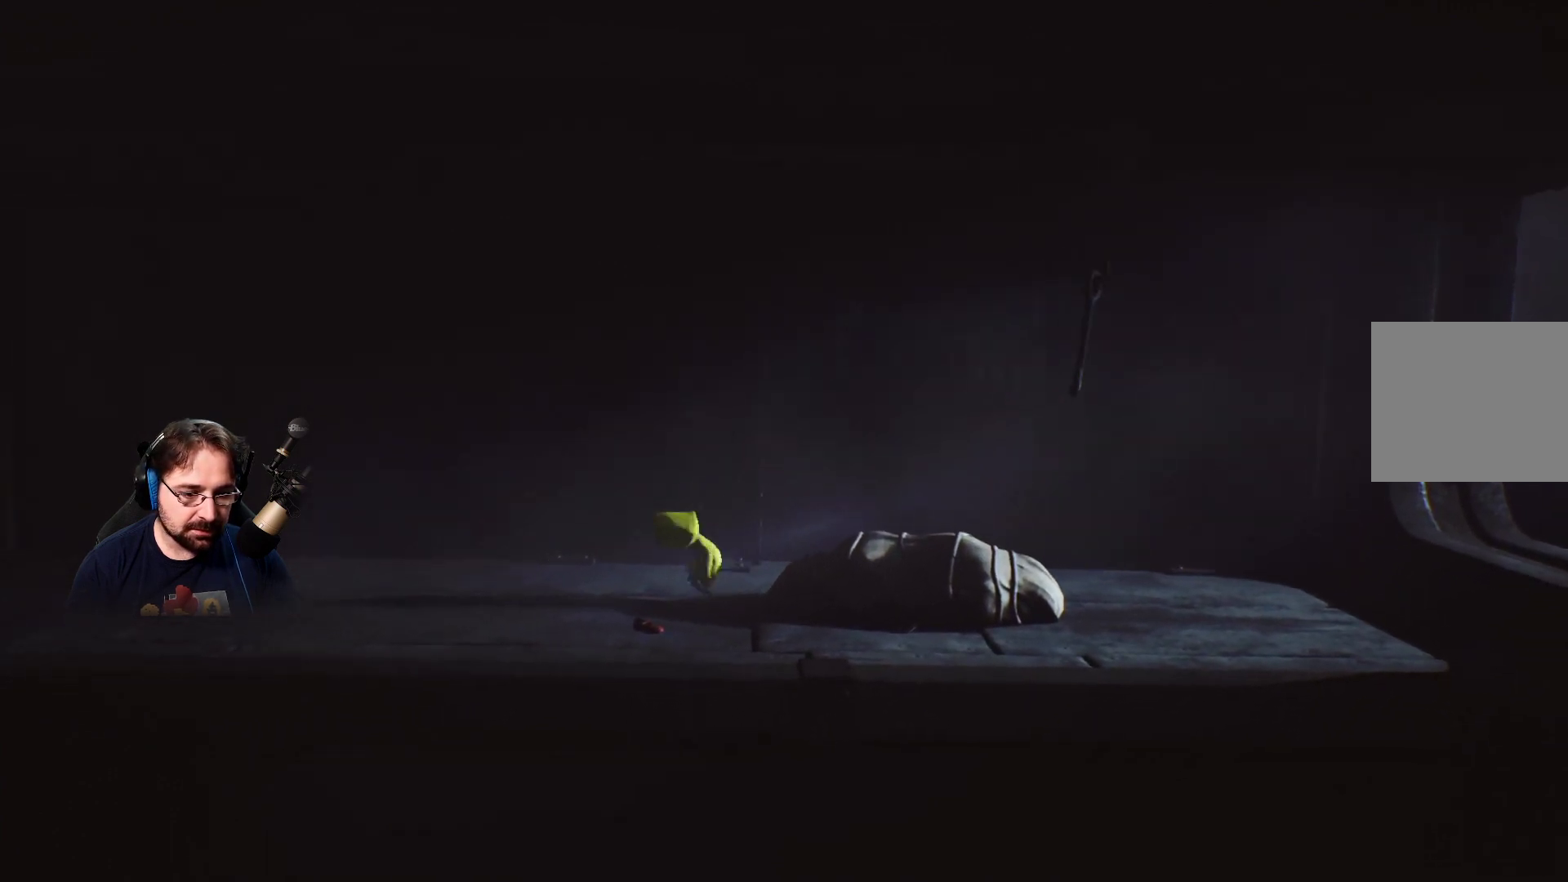
{"buttons": [], "left_stick": "down-left", "right_stick": "center", "events": [[33, "left_stick", "center"], [167, "left_stick", "down-left"]]}
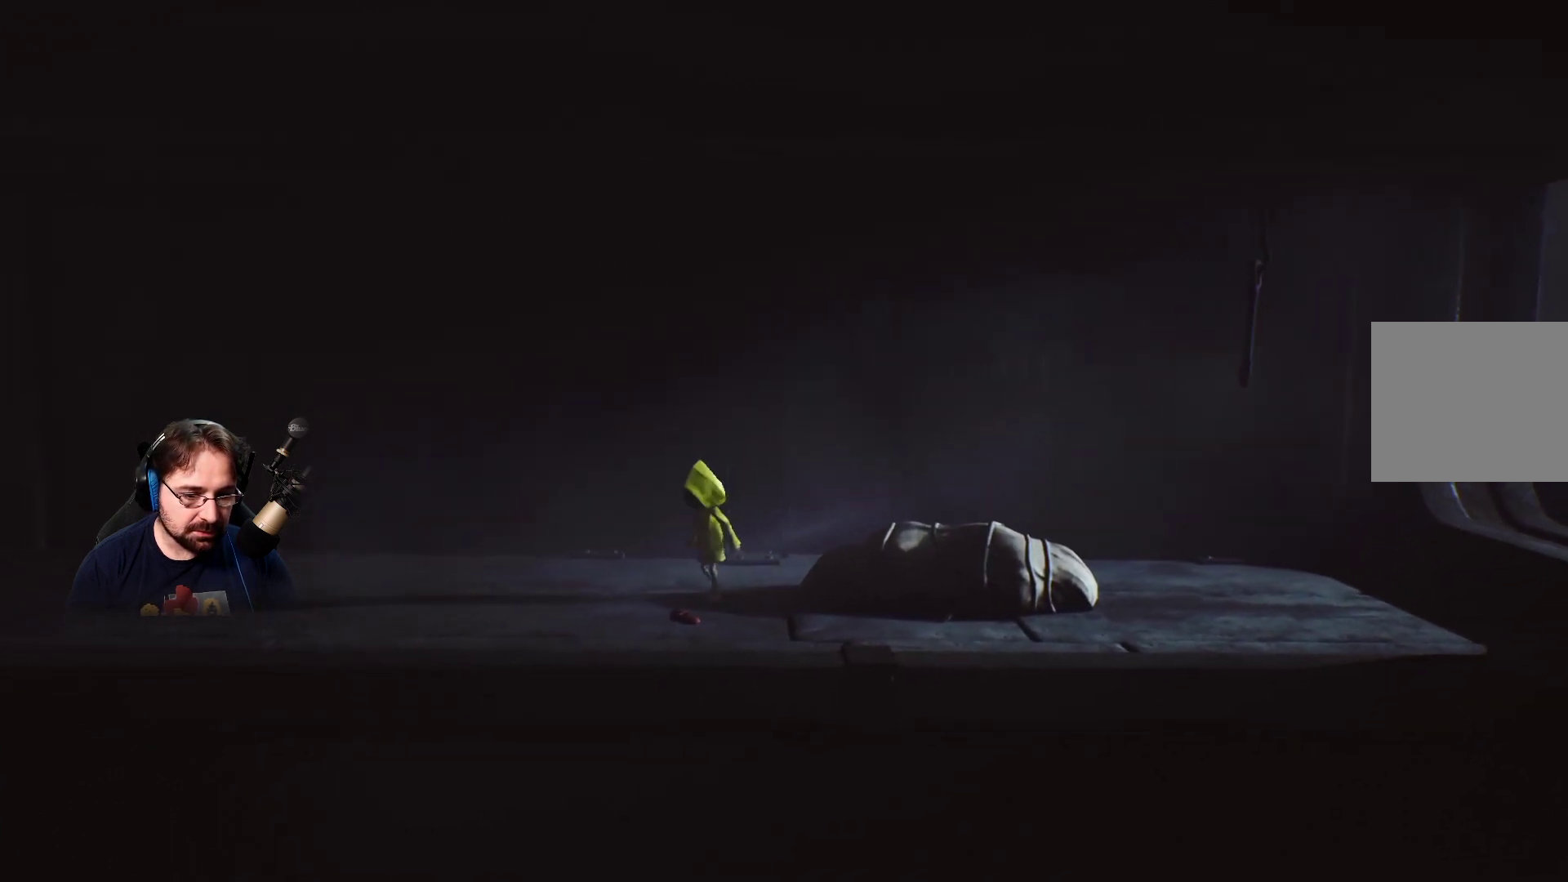
{"buttons": ["R2"], "left_stick": "down", "right_stick": "center", "events": [[400, "left_stick", "down"], [467, "R2", "down"]]}
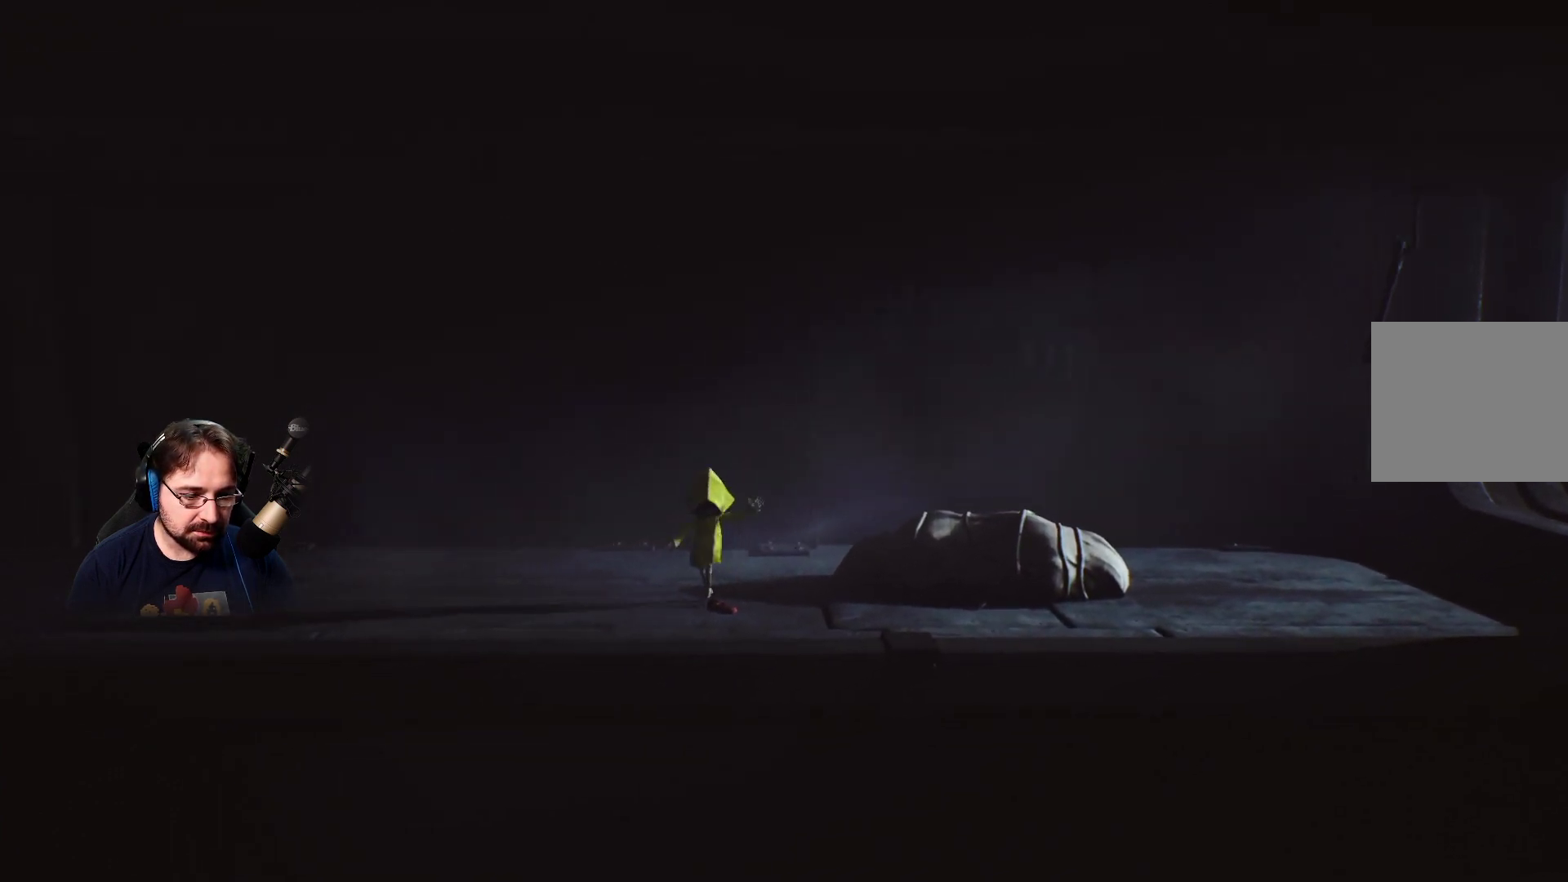
{"buttons": ["R2"], "left_stick": "center", "right_stick": "center", "events": [[33, "left_stick", "center"]]}
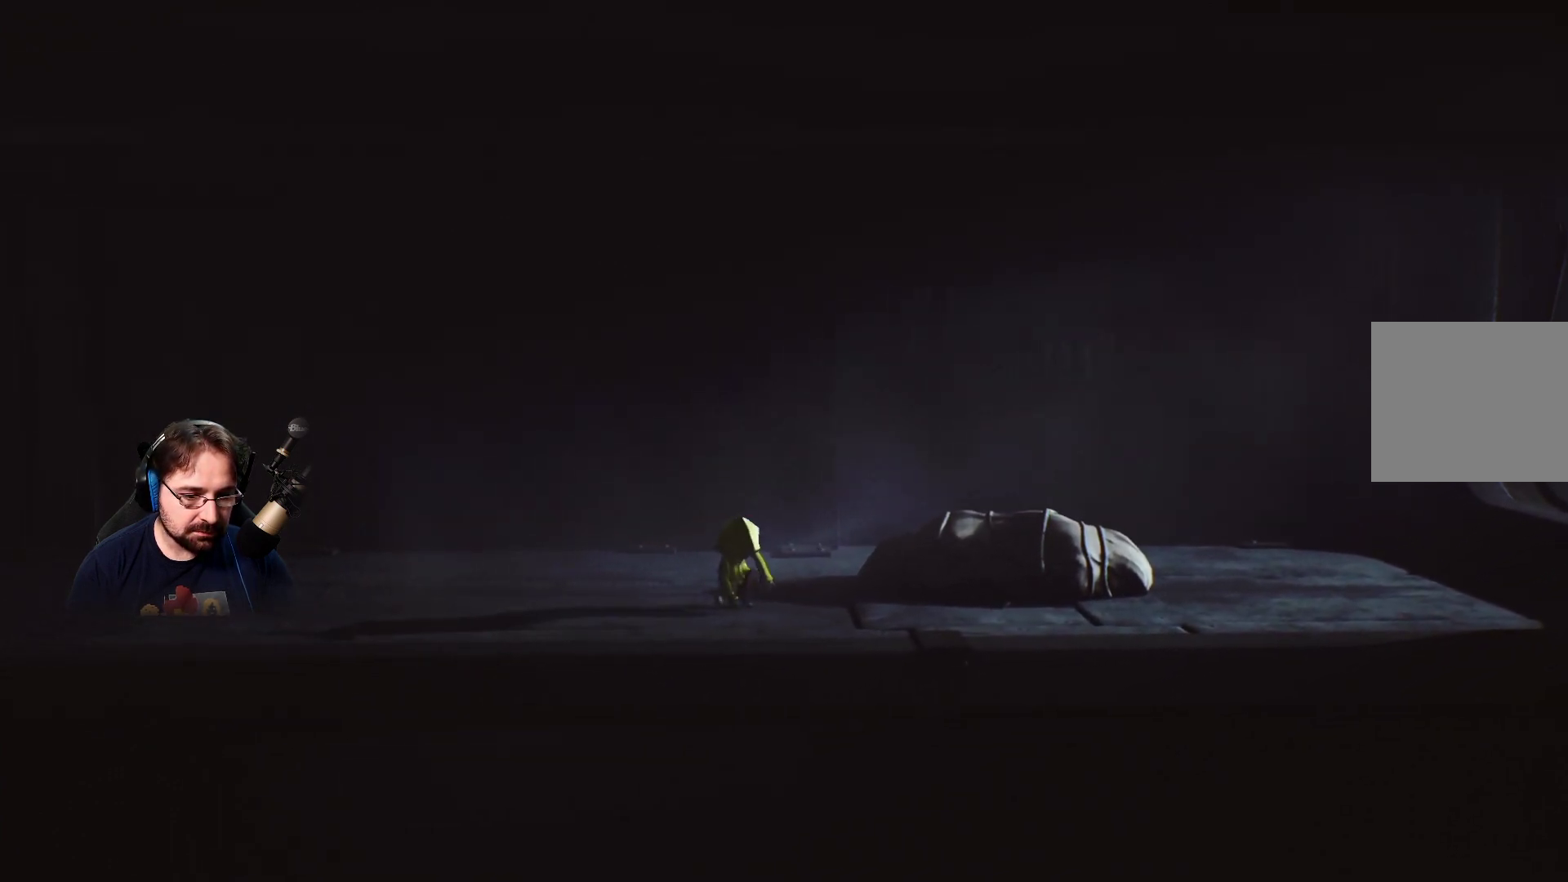
{"buttons": ["R2"], "left_stick": "center", "right_stick": "center", "events": []}
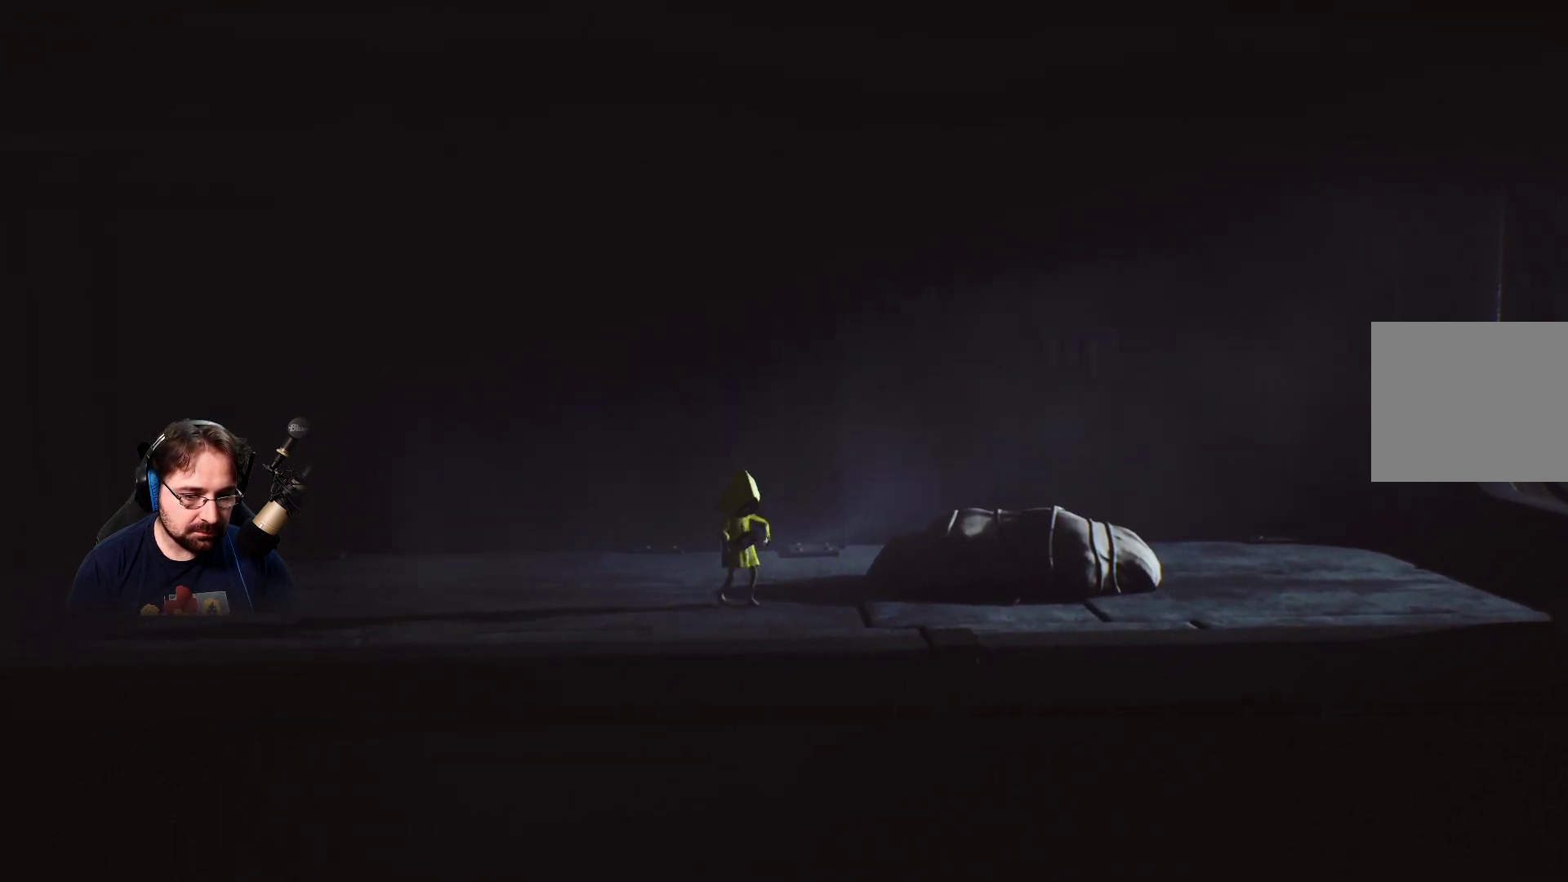
{"buttons": ["R2"], "left_stick": "center", "right_stick": "center", "events": []}
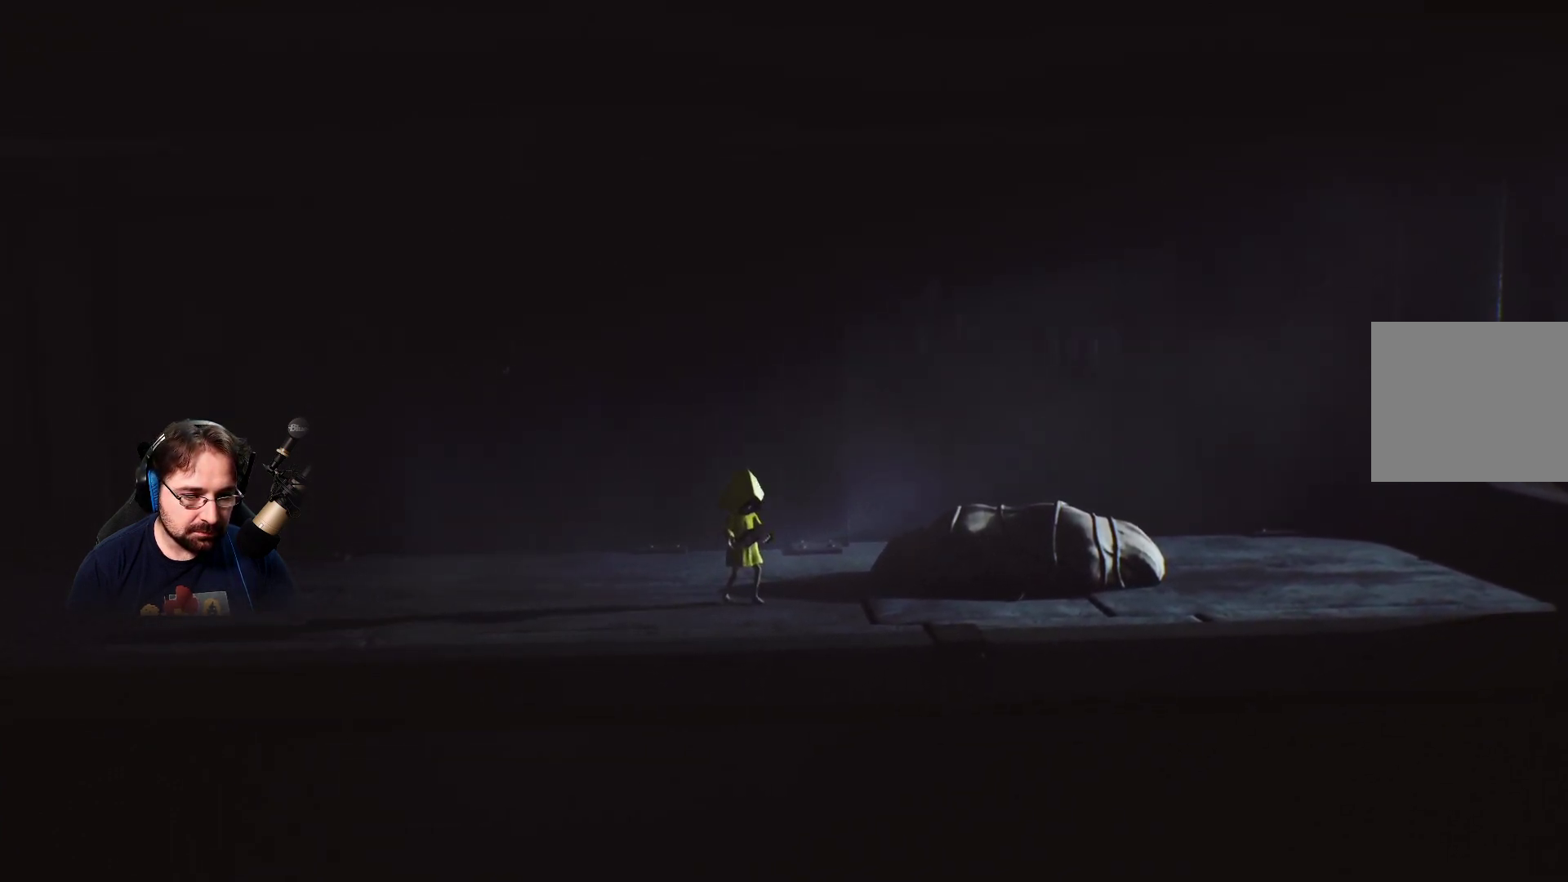
{"buttons": ["R2"], "left_stick": "right", "right_stick": "center", "events": [[267, "left_stick", "right"]]}
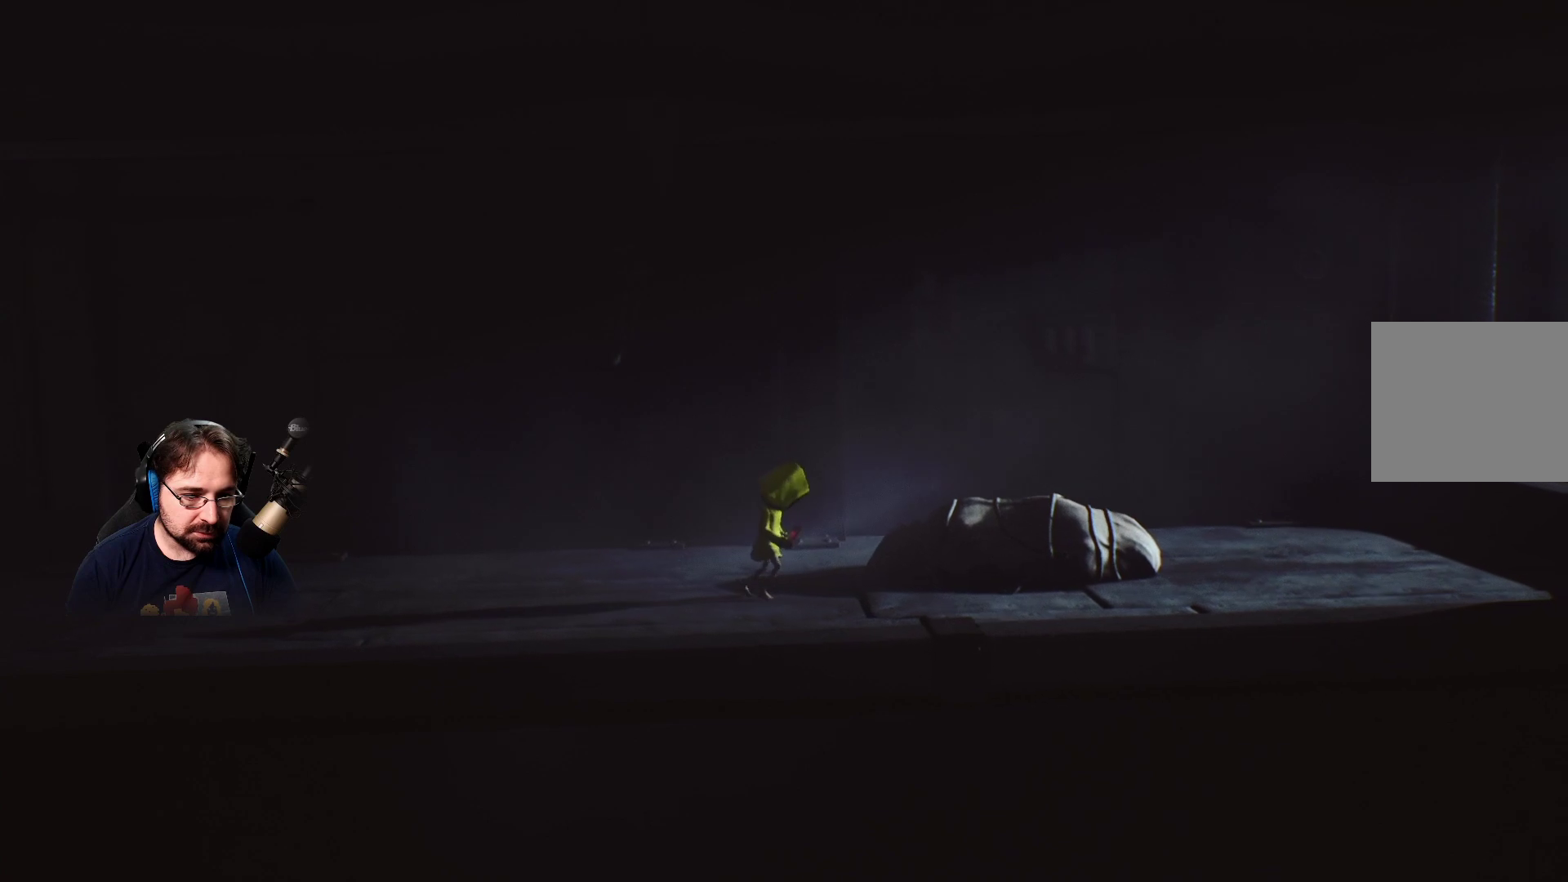
{"buttons": ["R2"], "left_stick": "right", "right_stick": "center", "events": []}
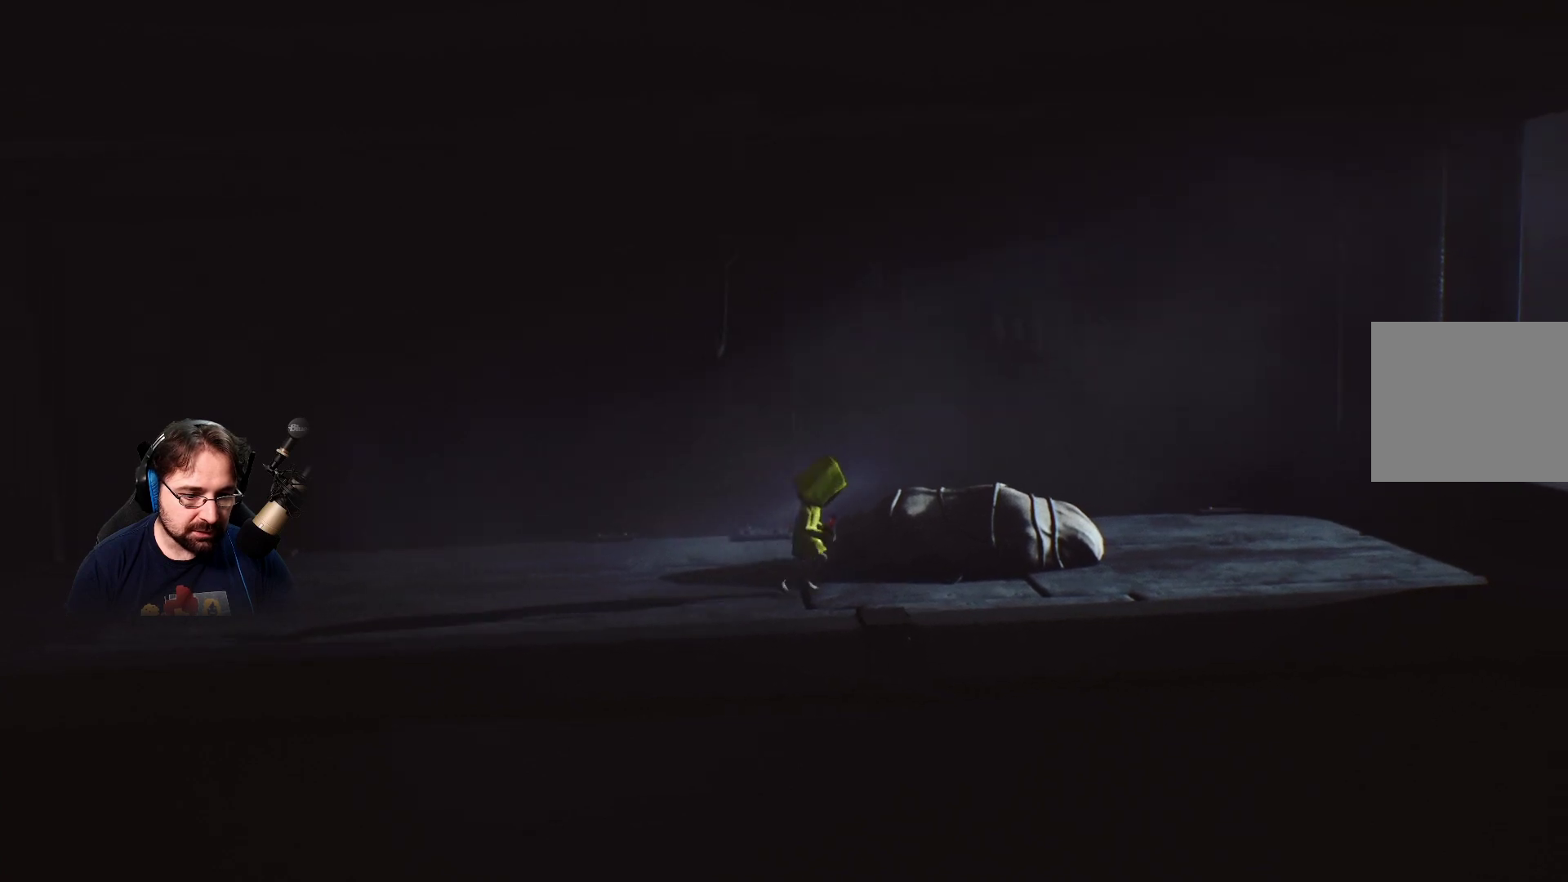
{"buttons": ["R2"], "left_stick": "up-right", "right_stick": "center", "events": [[467, "left_stick", "up-right"]]}
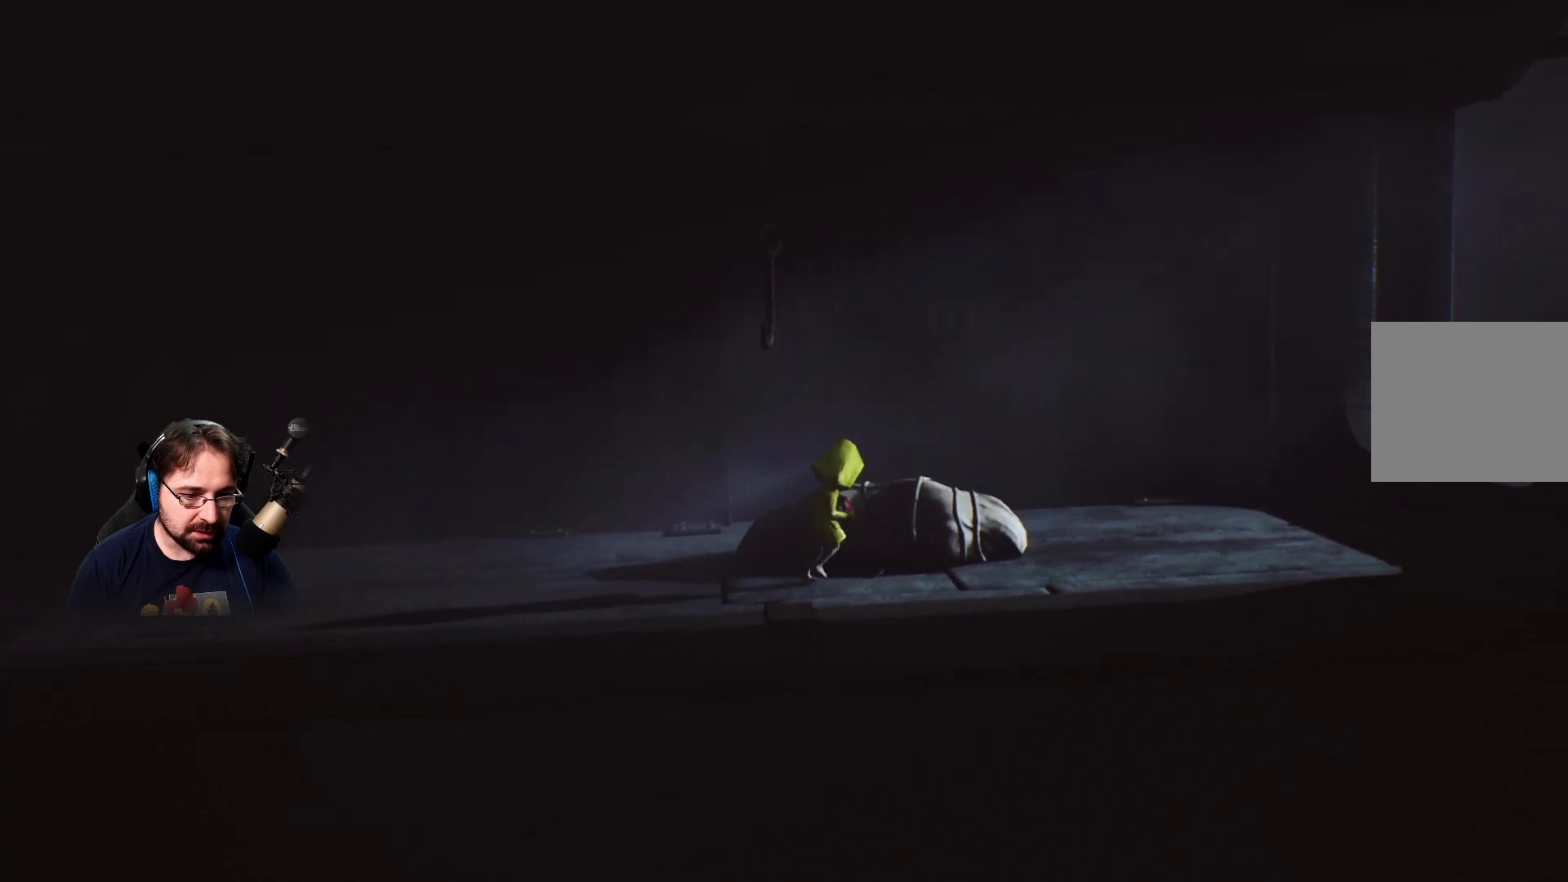
{"buttons": ["R2"], "left_stick": "up-right", "right_stick": "center", "events": []}
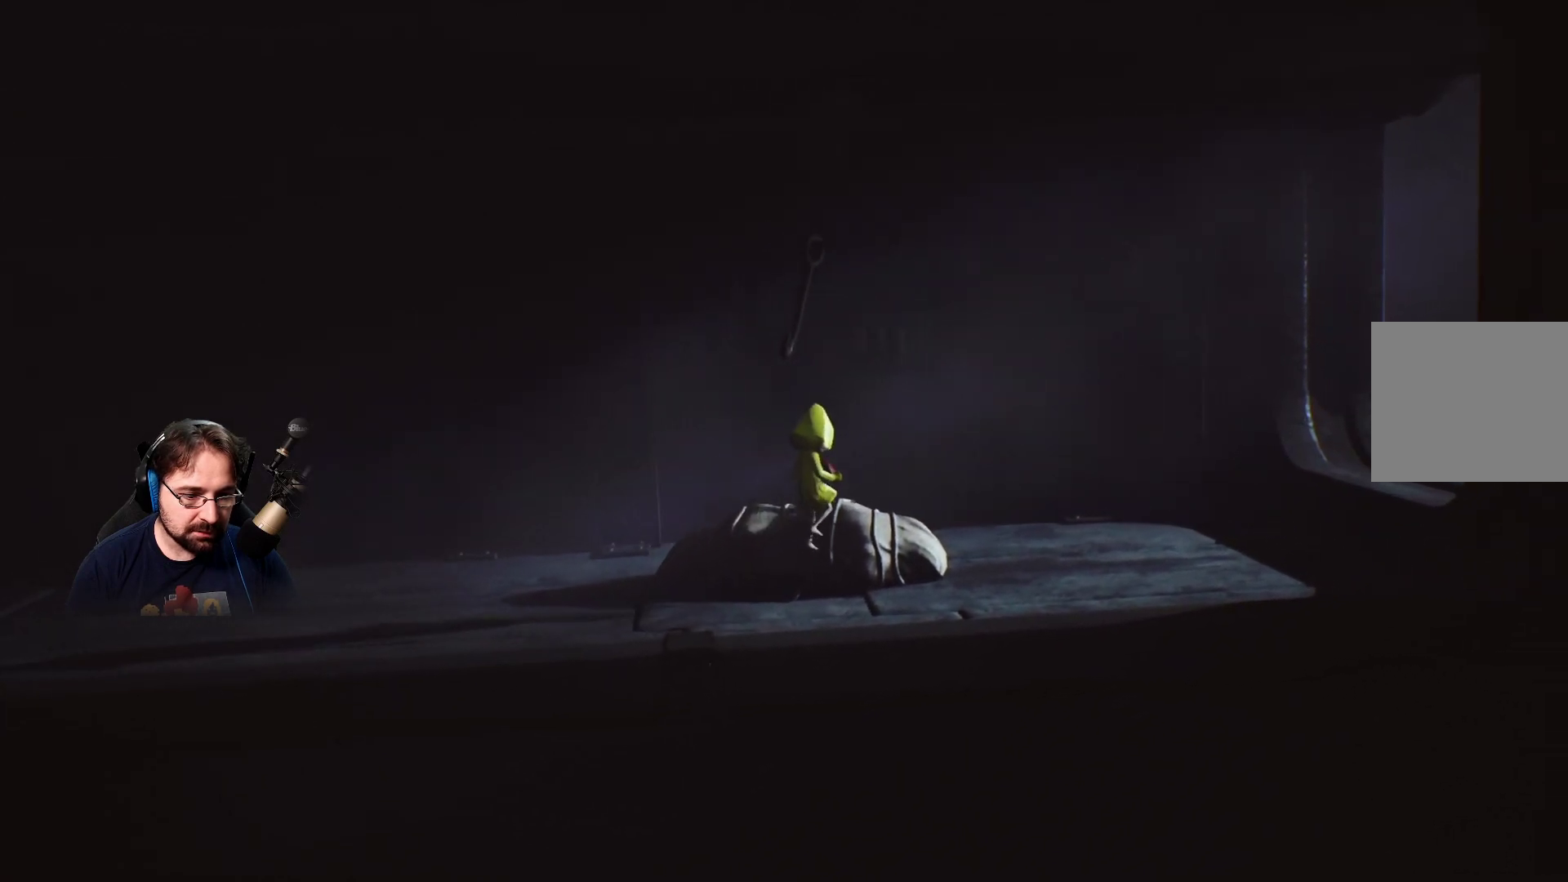
{"buttons": ["R2"], "left_stick": "right", "right_stick": "center", "events": [[367, "left_stick", "right"]]}